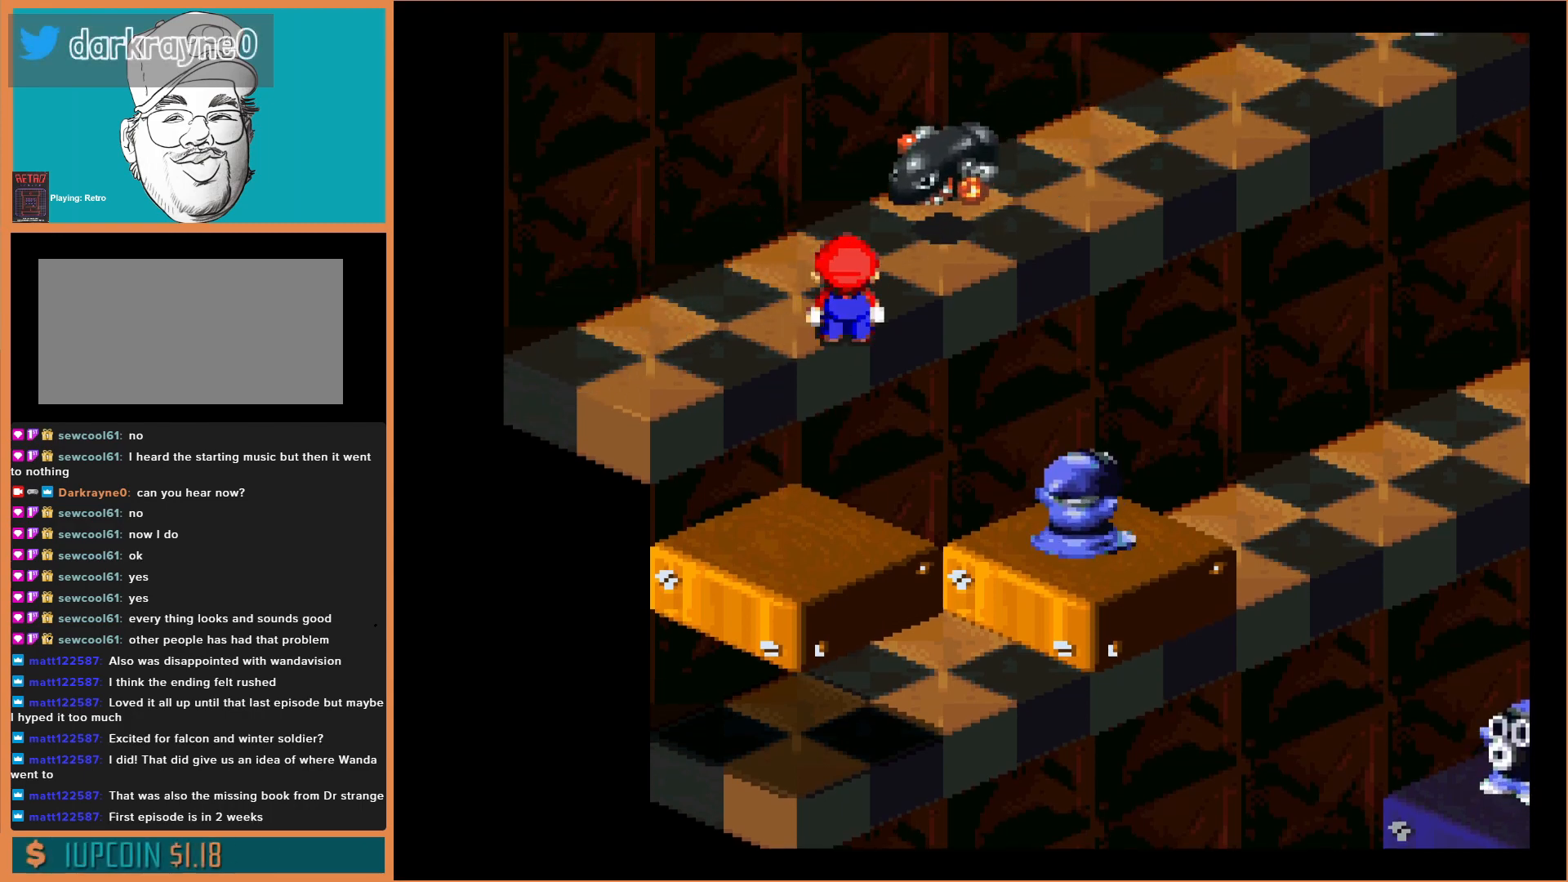
Gameplay with a controller (Nintendo layout); each line is a JSON object with the inputs held at the frame after it. "events" lists button and stick changes between this image and that frame as [ms after this image, input, new state], when the widget could be followed in between. Not read: L3 R3.
{"buttons": ["Y"], "events": []}
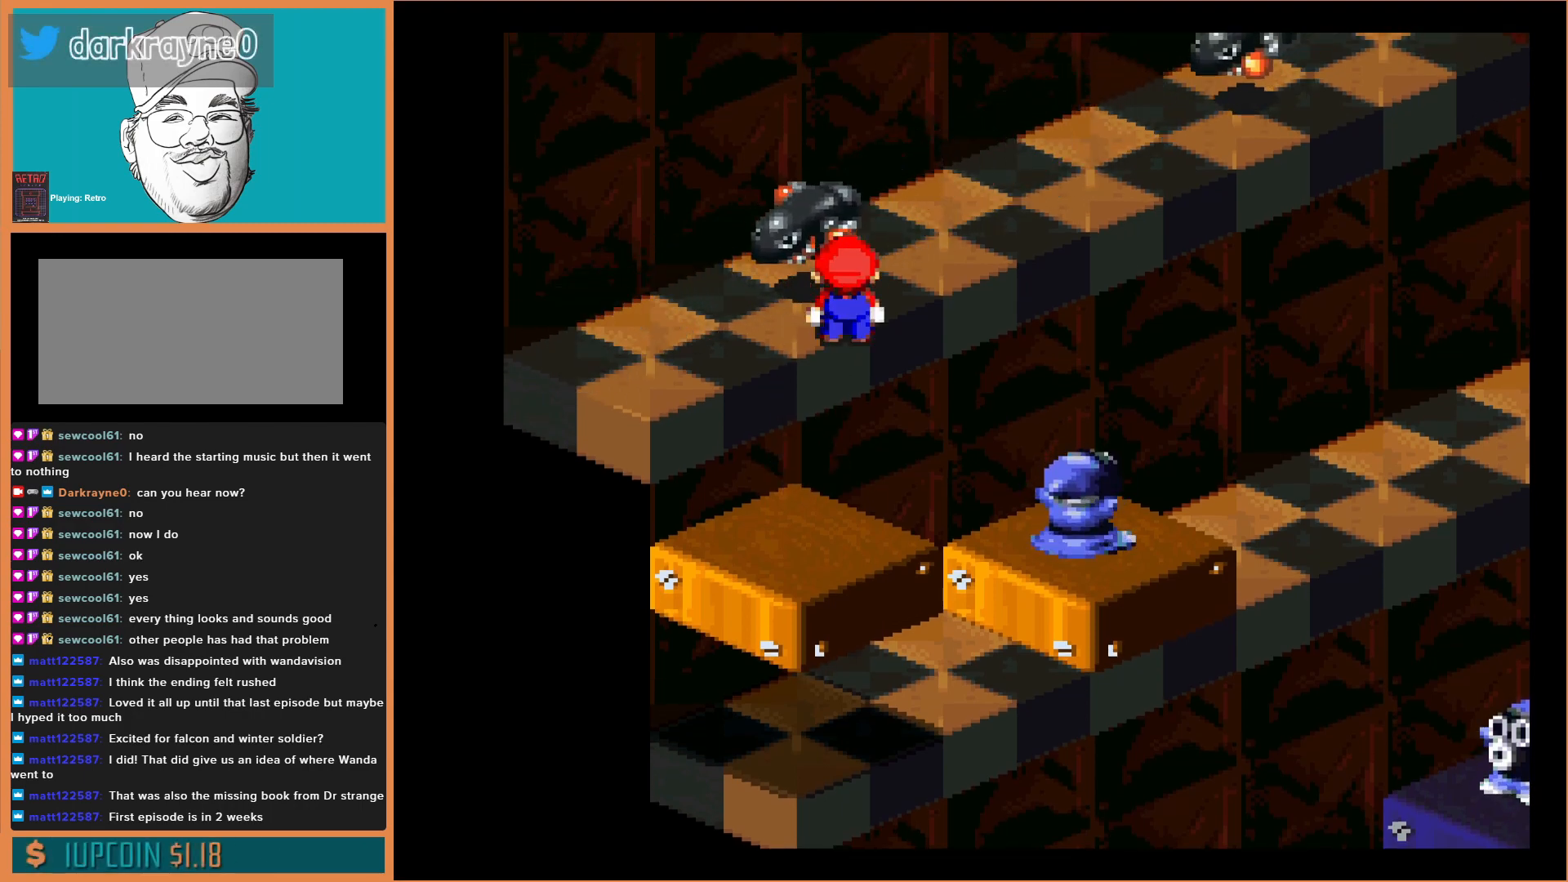
{"buttons": ["Y", "DPAD_UP"], "events": [[133, "DPAD_UP", "down"]]}
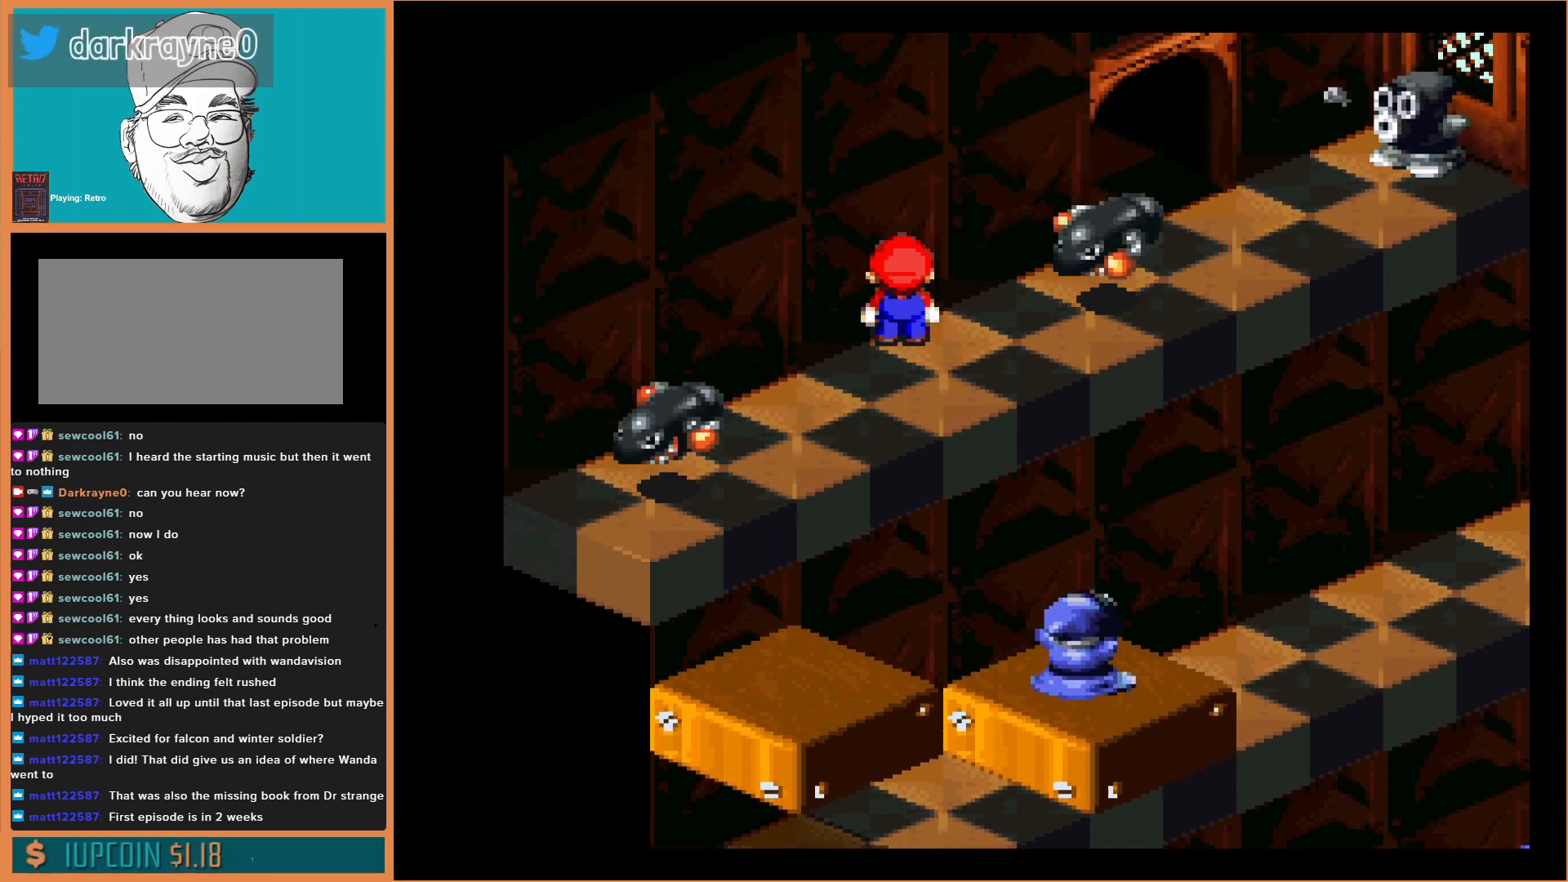
{"buttons": ["Y", "DPAD_UP"], "events": [[33, "B", "down"], [33, "DPAD_RIGHT", "down"], [333, "B", "up"], [367, "DPAD_RIGHT", "up"]]}
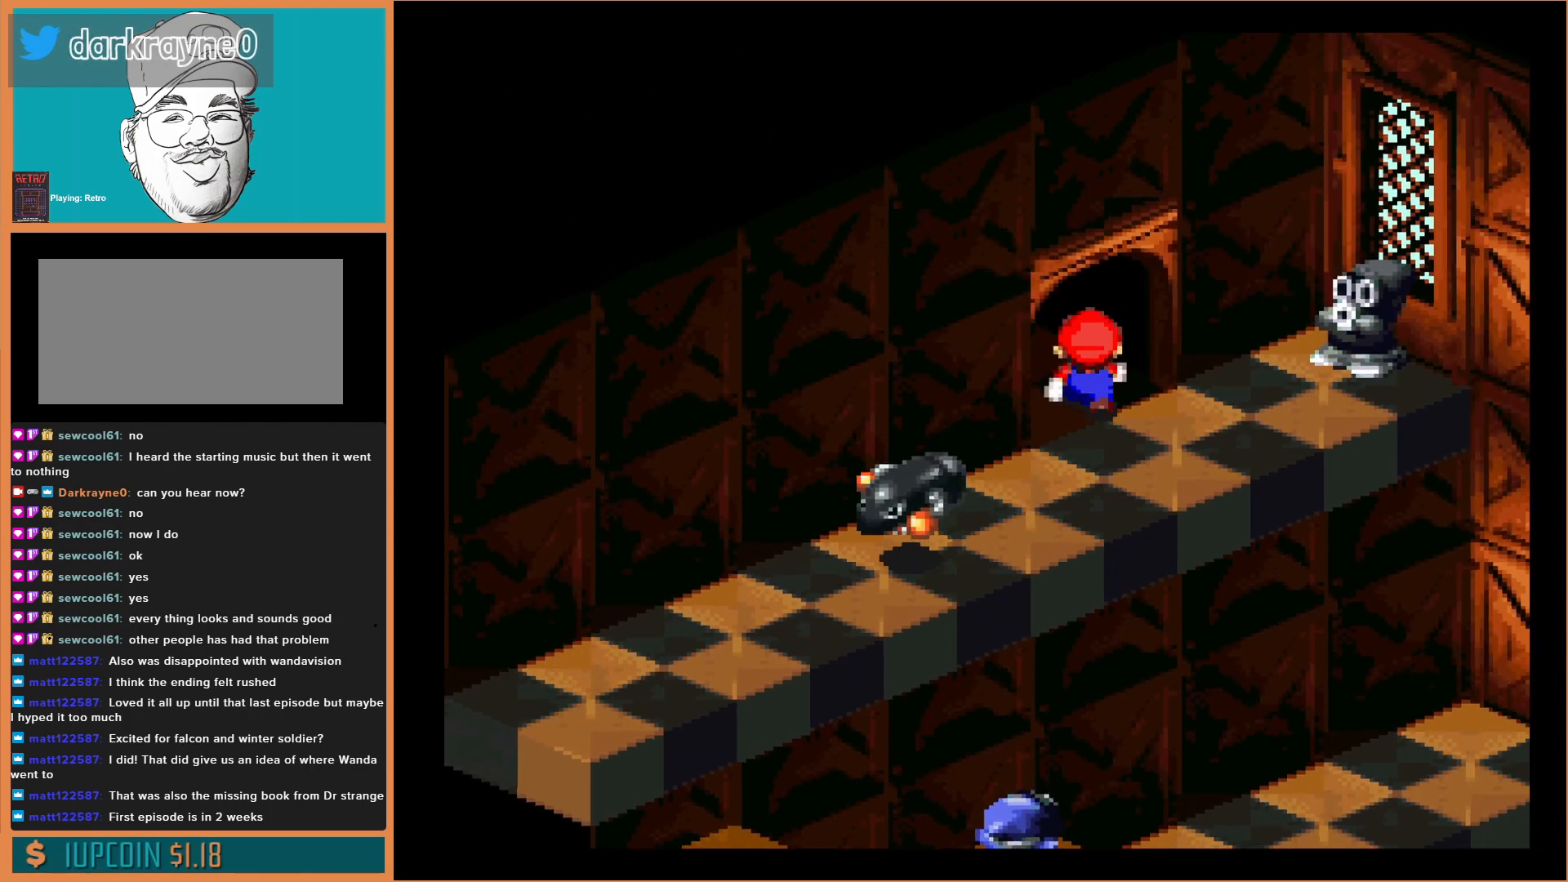
{"buttons": [], "events": [[133, "DPAD_LEFT", "down"], [367, "DPAD_LEFT", "up"], [367, "Y", "up"], [467, "DPAD_UP", "up"]]}
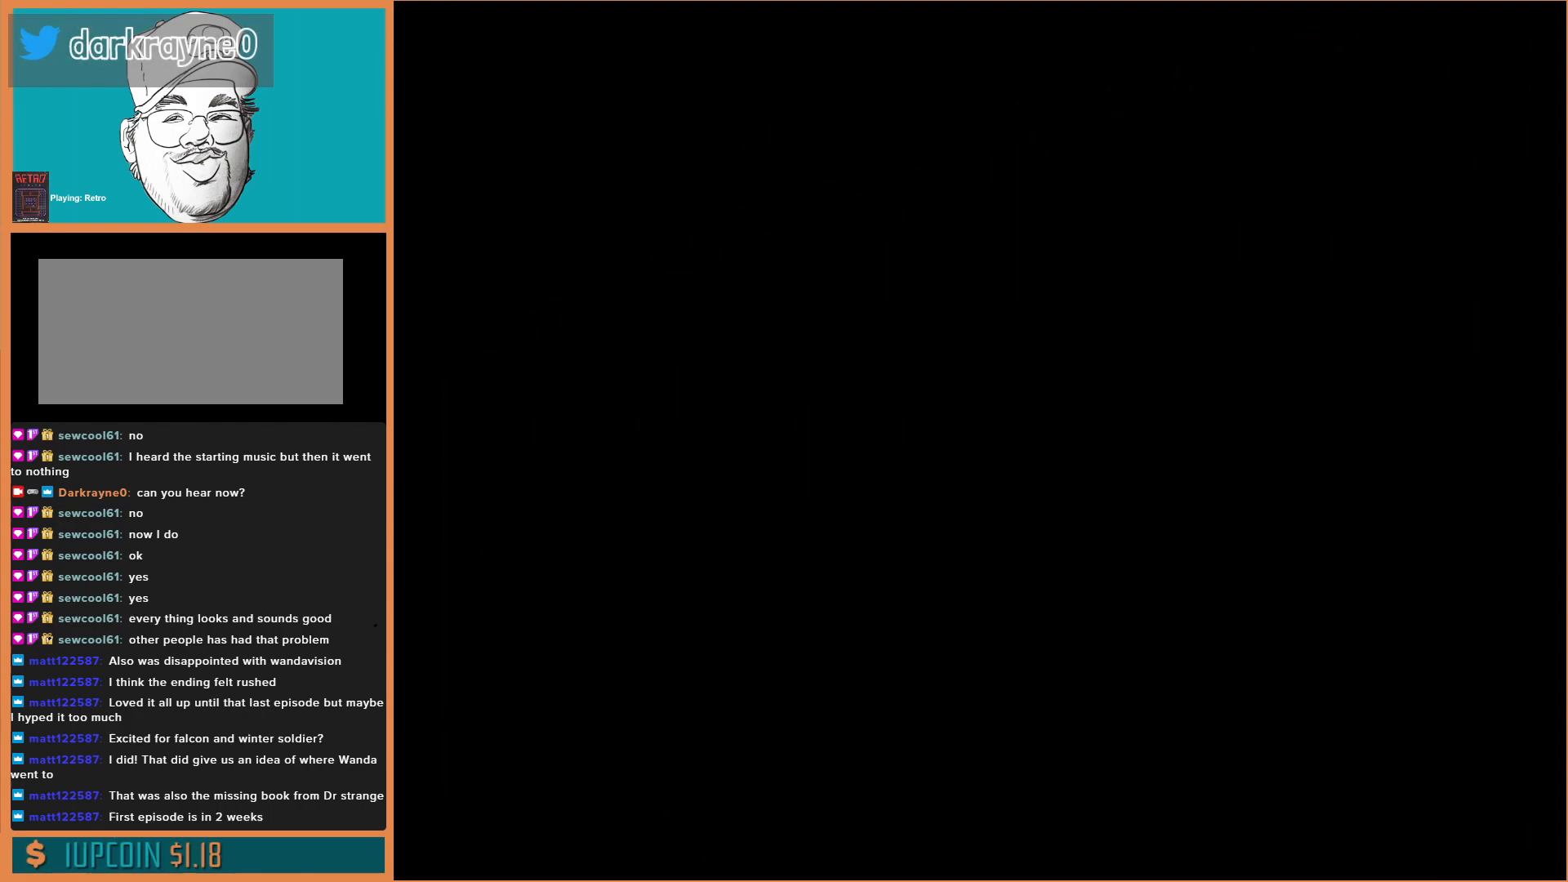
{"buttons": [], "events": []}
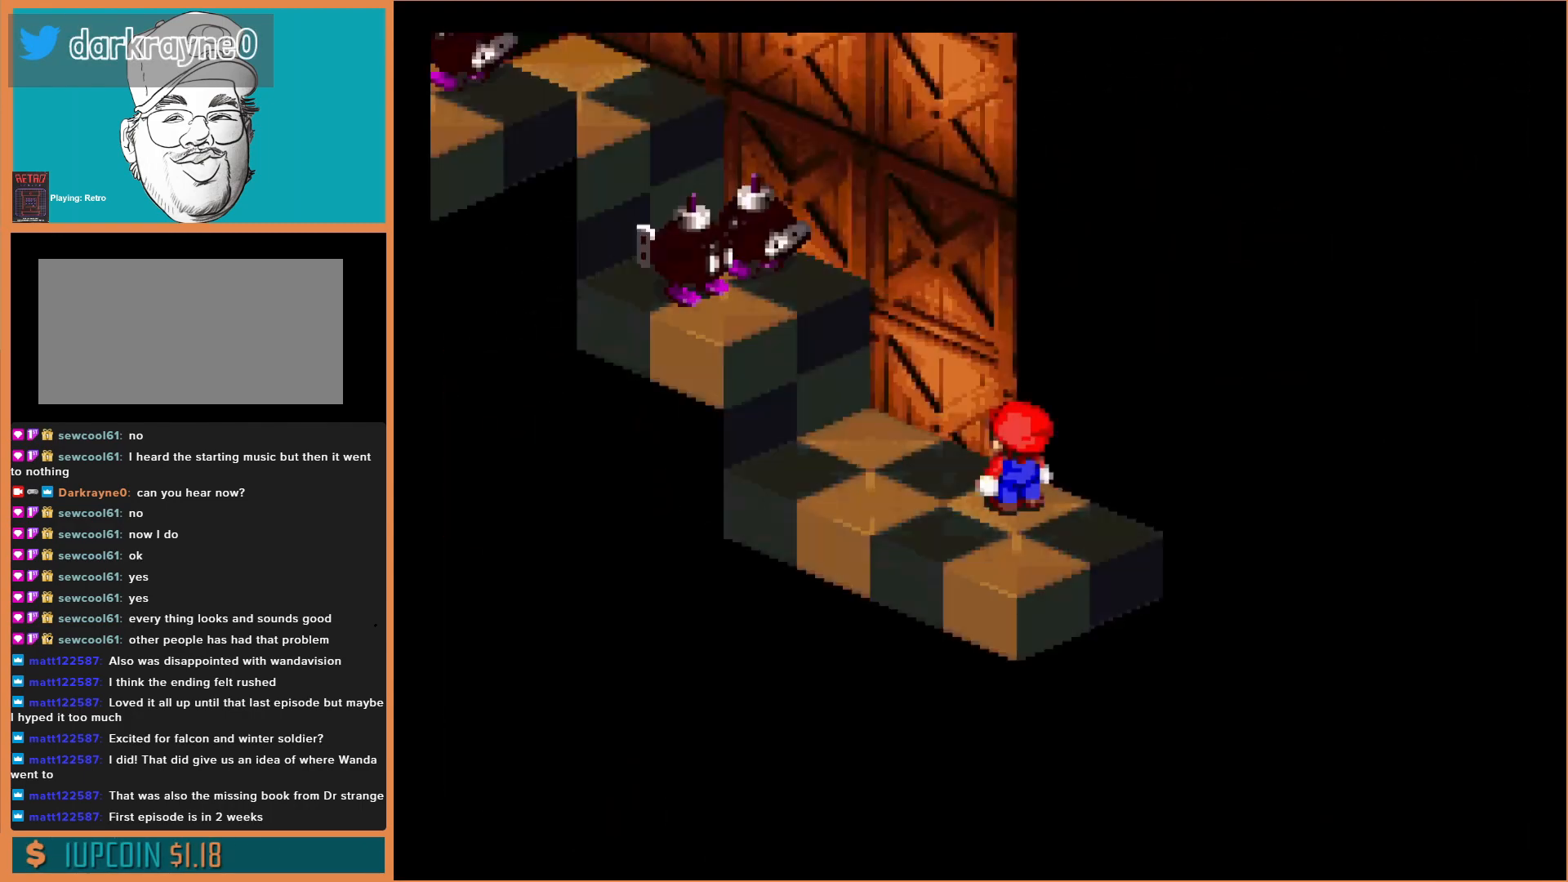
{"buttons": [], "events": []}
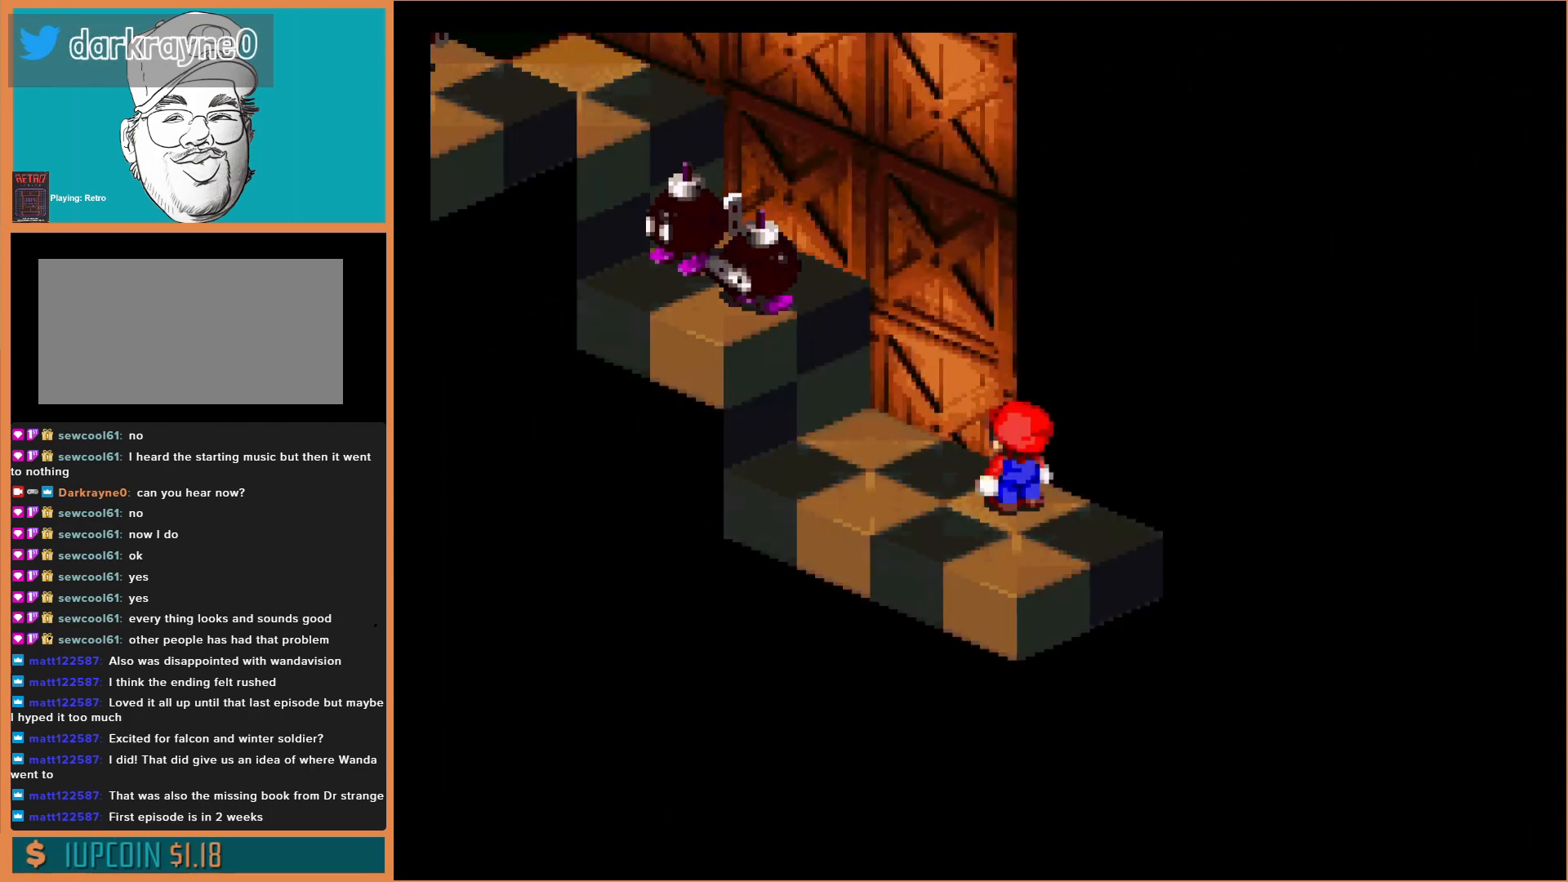
{"buttons": ["DPAD_UP", "DPAD_LEFT"], "events": [[133, "DPAD_LEFT", "down"], [500, "DPAD_UP", "down"]]}
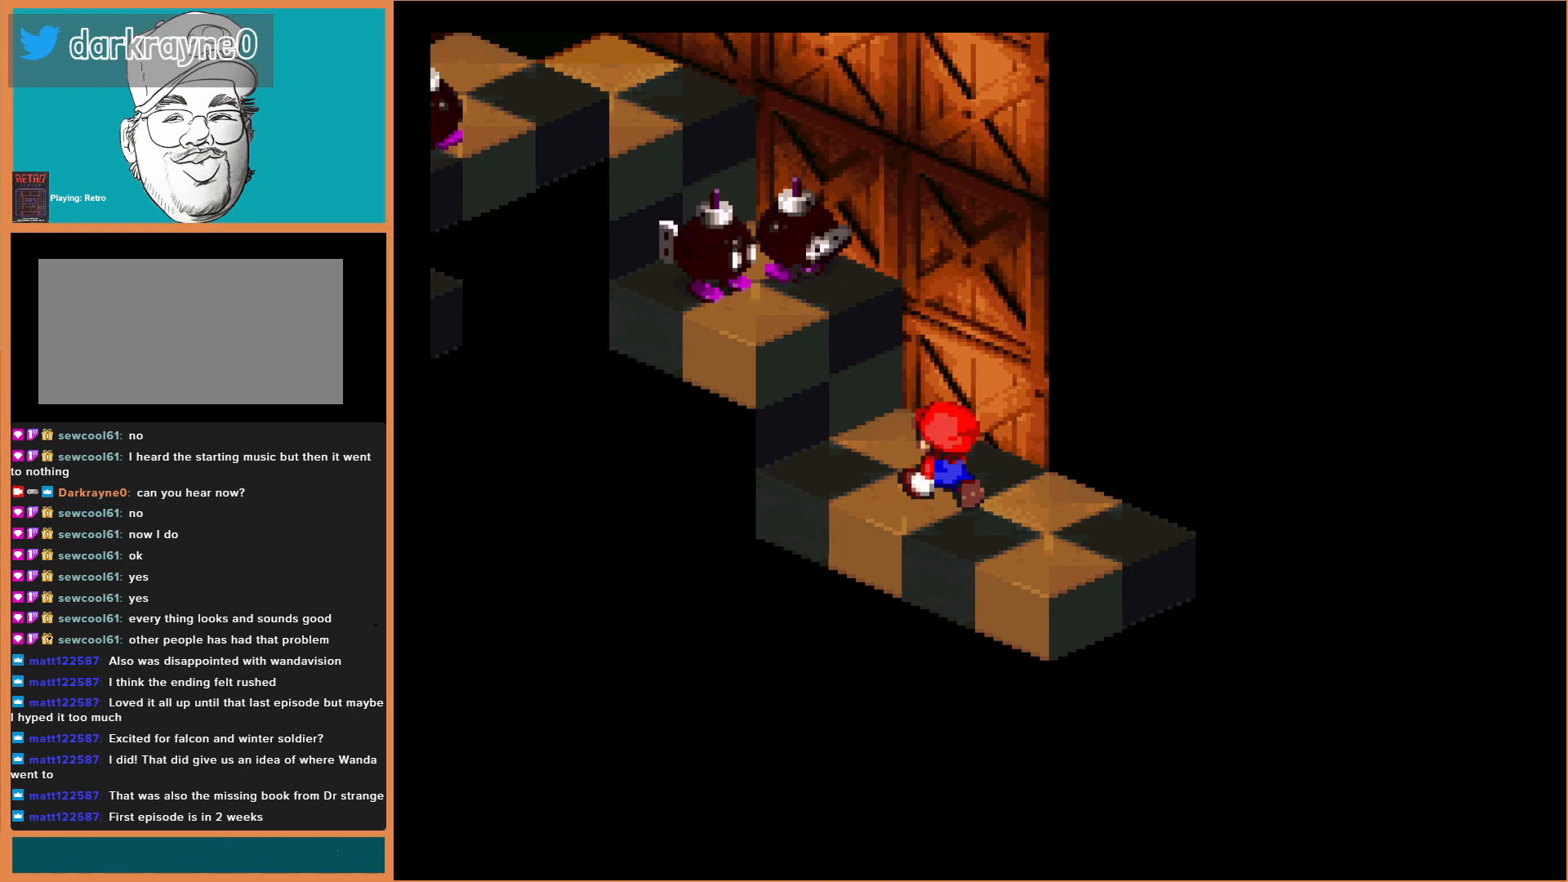
{"buttons": [], "events": [[100, "DPAD_LEFT", "up"], [367, "DPAD_UP", "up"]]}
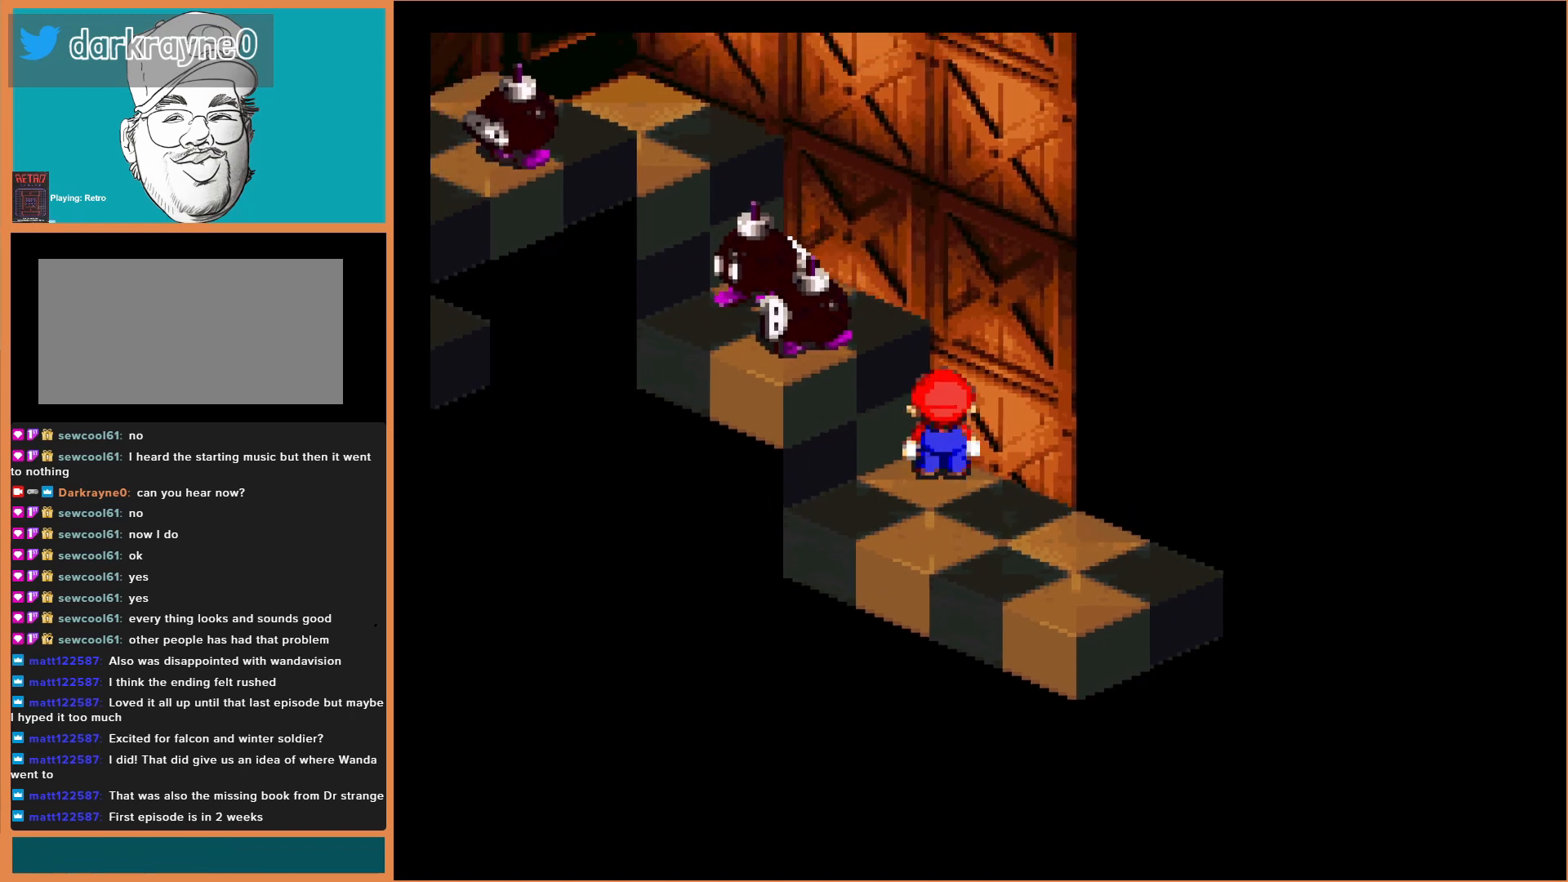
{"buttons": [], "events": []}
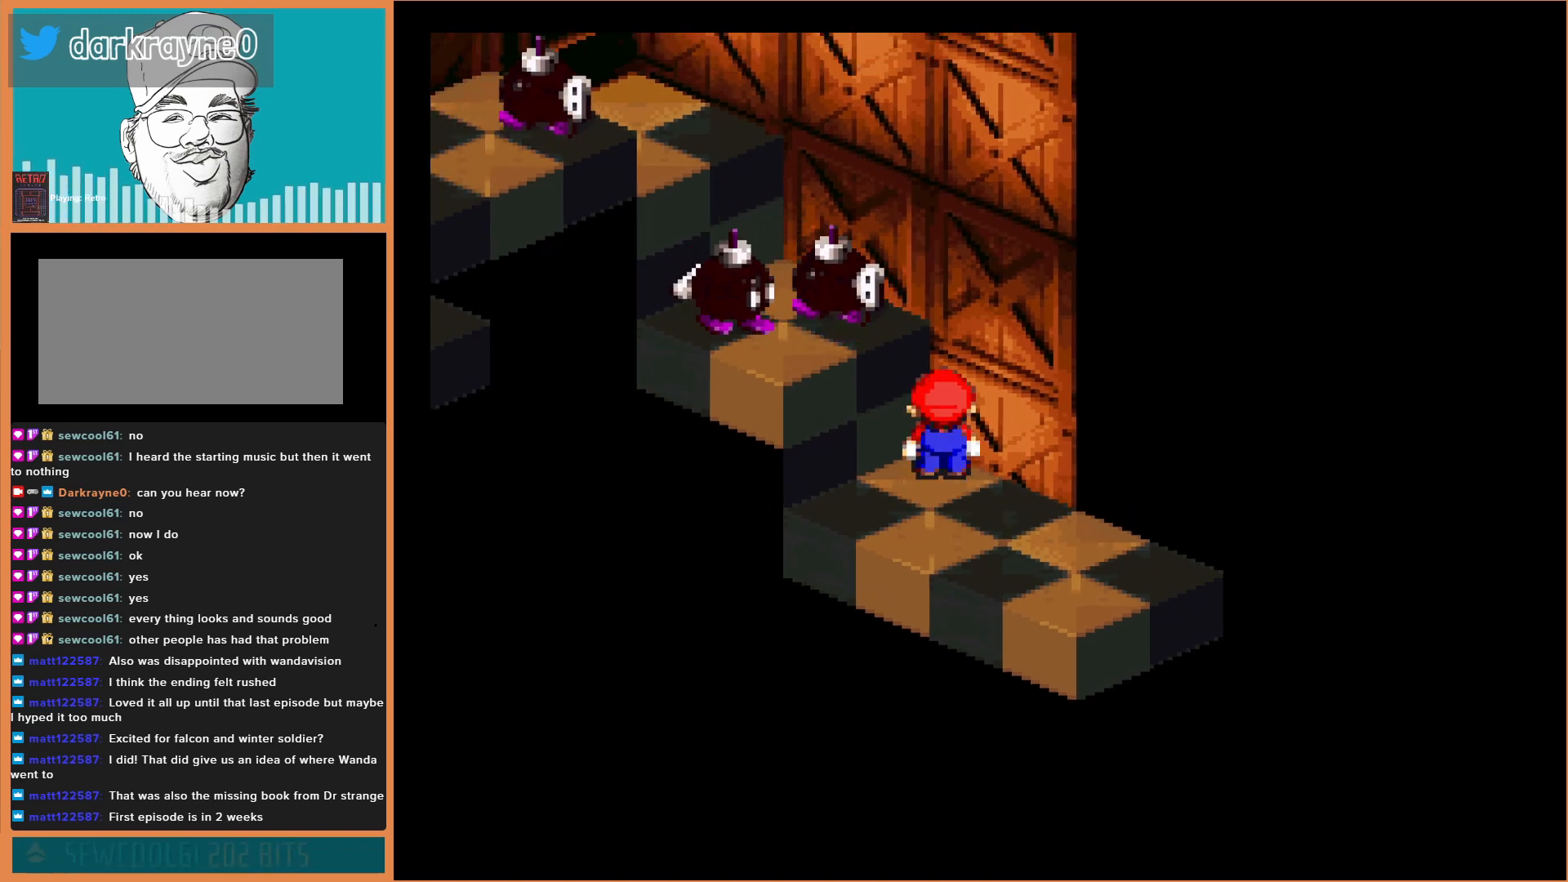
{"buttons": ["DPAD_LEFT"], "events": [[167, "DPAD_UP", "down"], [400, "DPAD_UP", "up"], [500, "DPAD_LEFT", "down"]]}
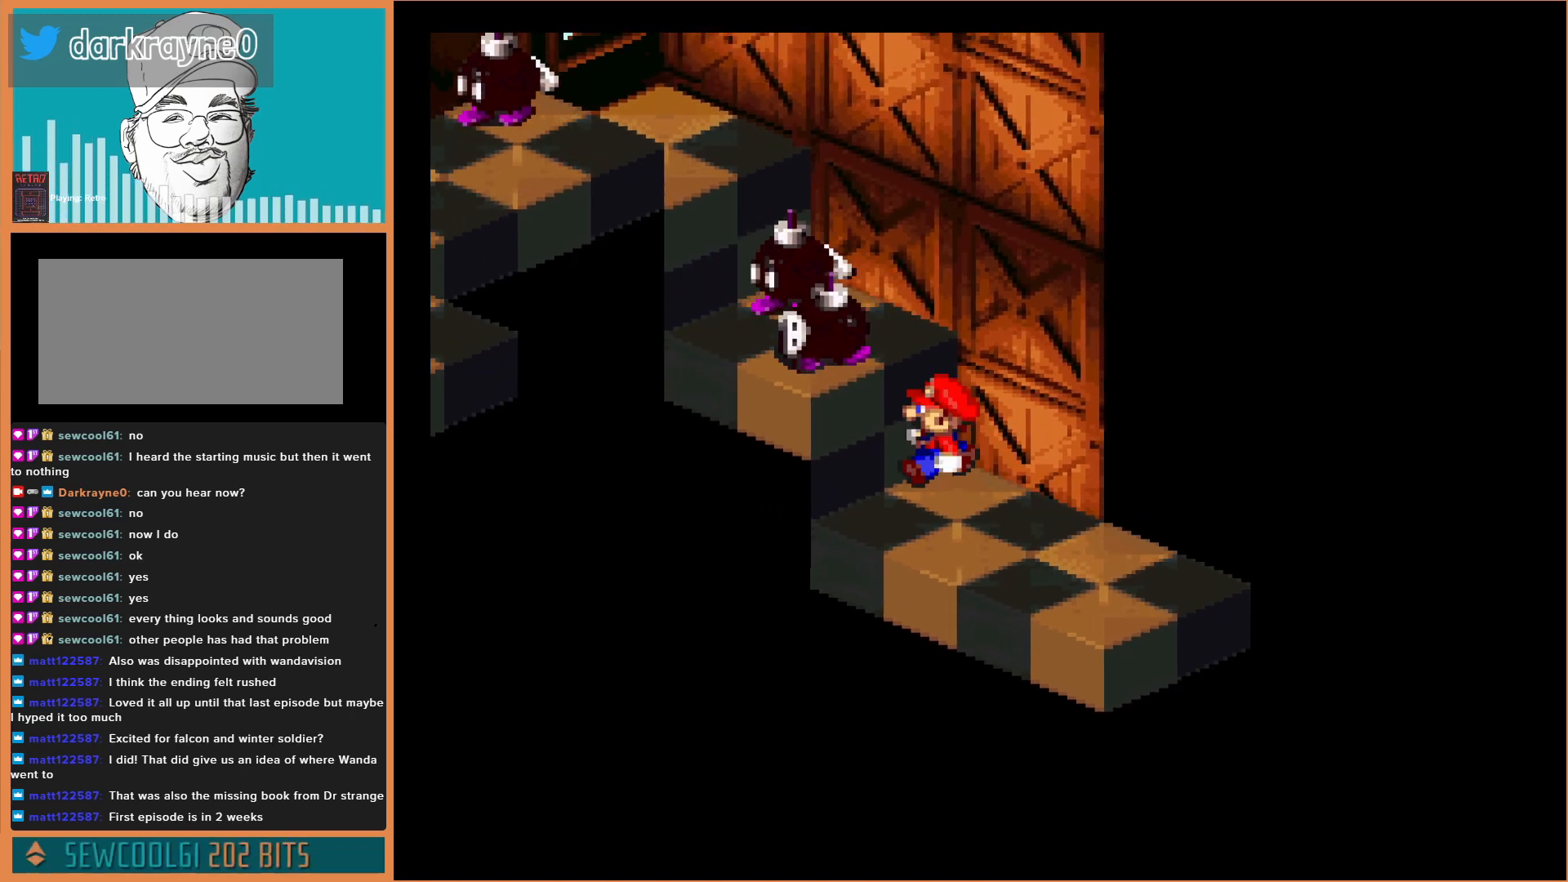
{"buttons": ["DPAD_RIGHT"], "events": [[267, "DPAD_LEFT", "up"], [400, "DPAD_RIGHT", "down"]]}
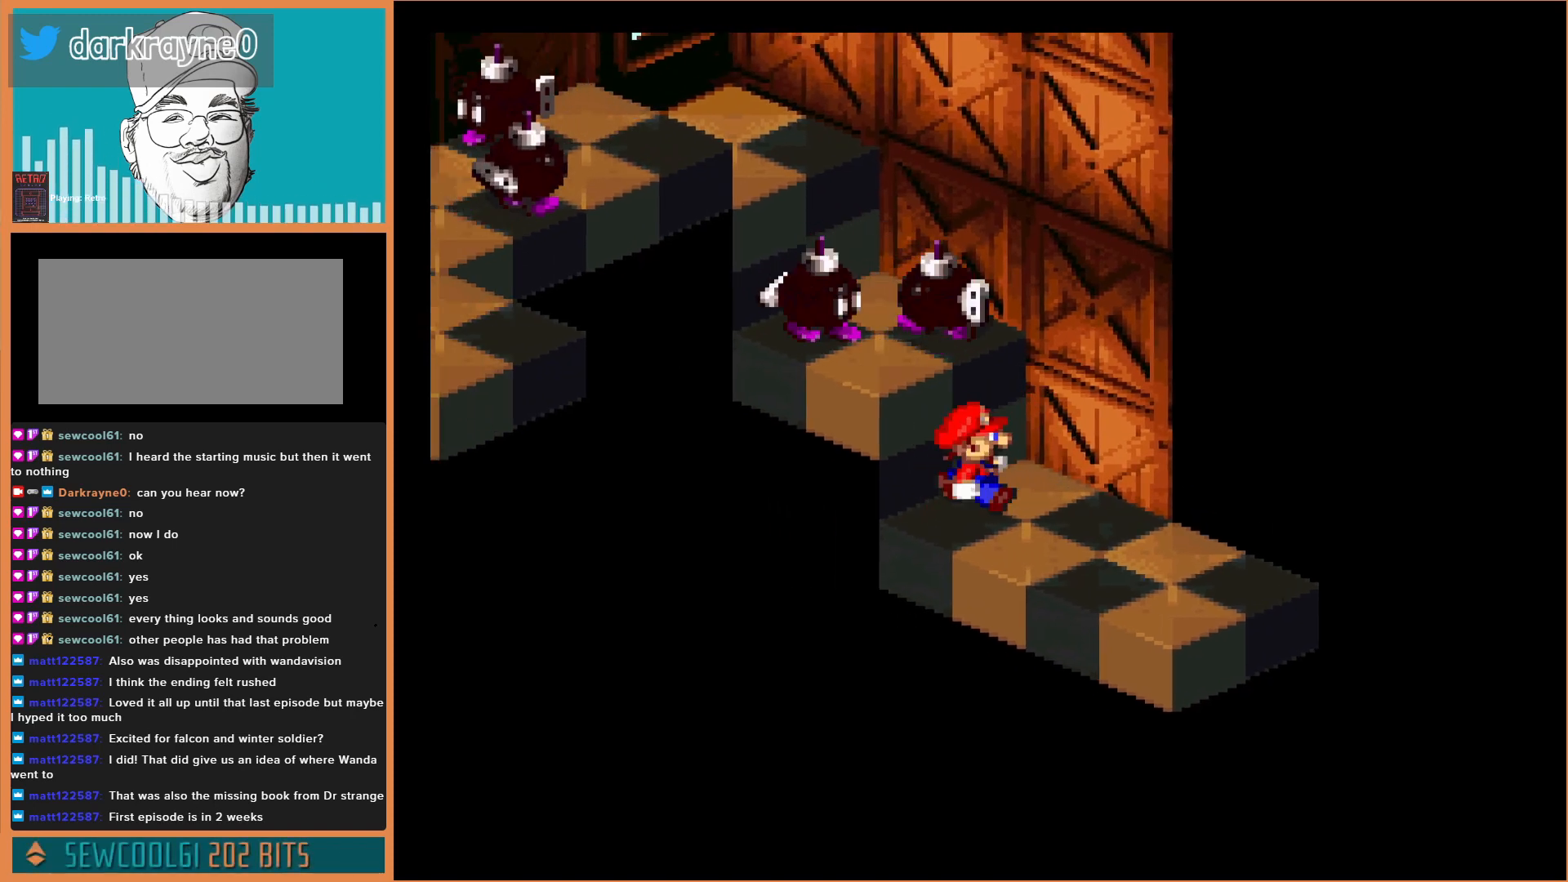
{"buttons": ["DPAD_UP"], "events": [[67, "DPAD_UP", "down"], [200, "DPAD_RIGHT", "up"], [300, "DPAD_UP", "up"], [433, "DPAD_UP", "down"]]}
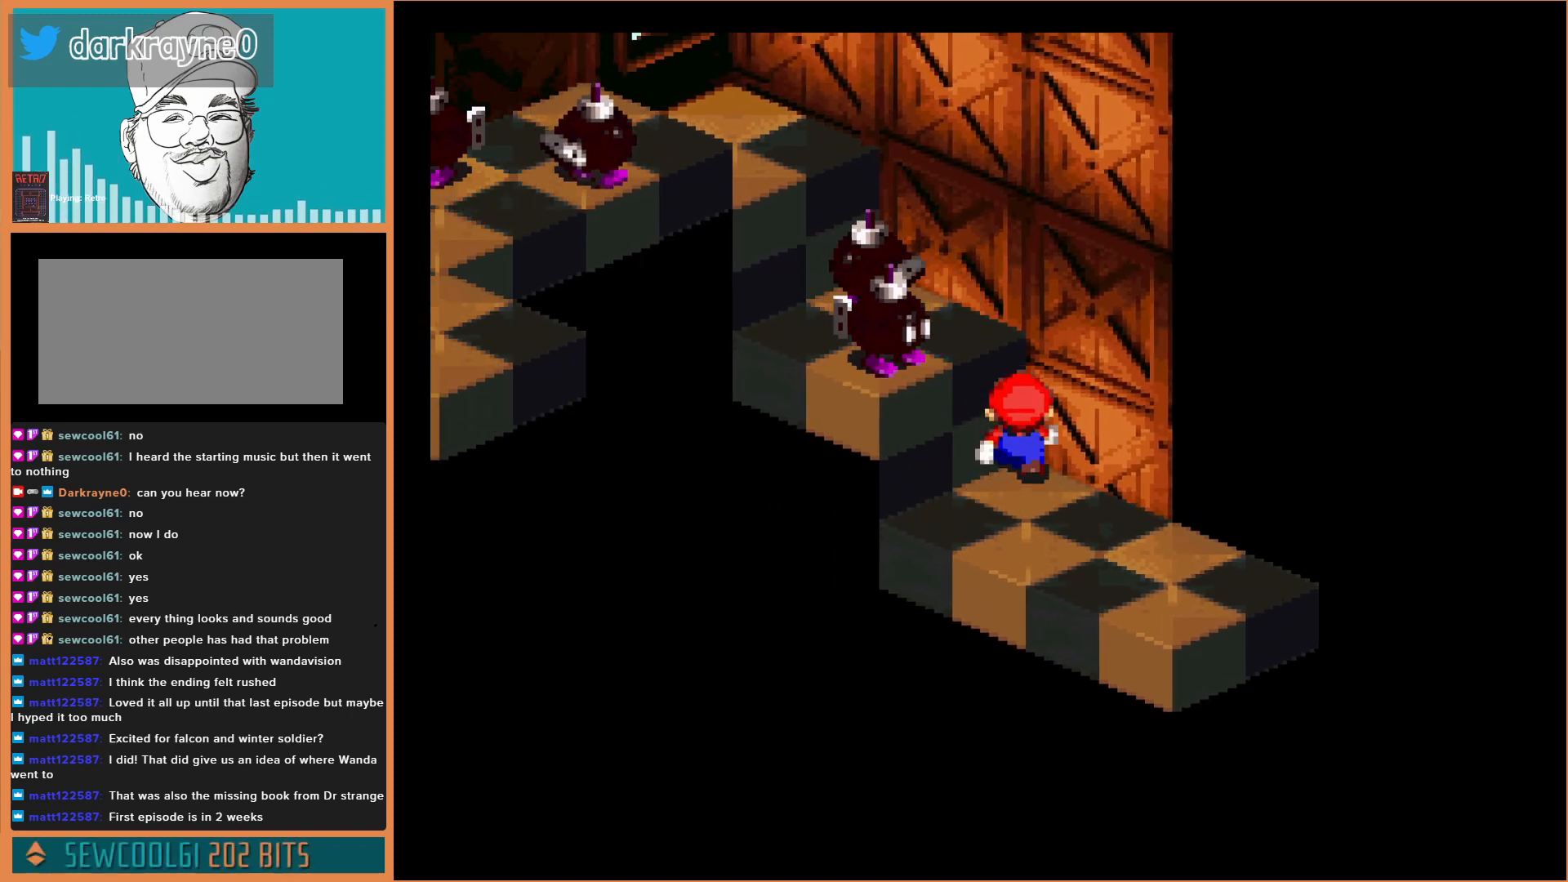
{"buttons": ["Y"], "events": [[67, "DPAD_UP", "up"], [333, "Y", "down"]]}
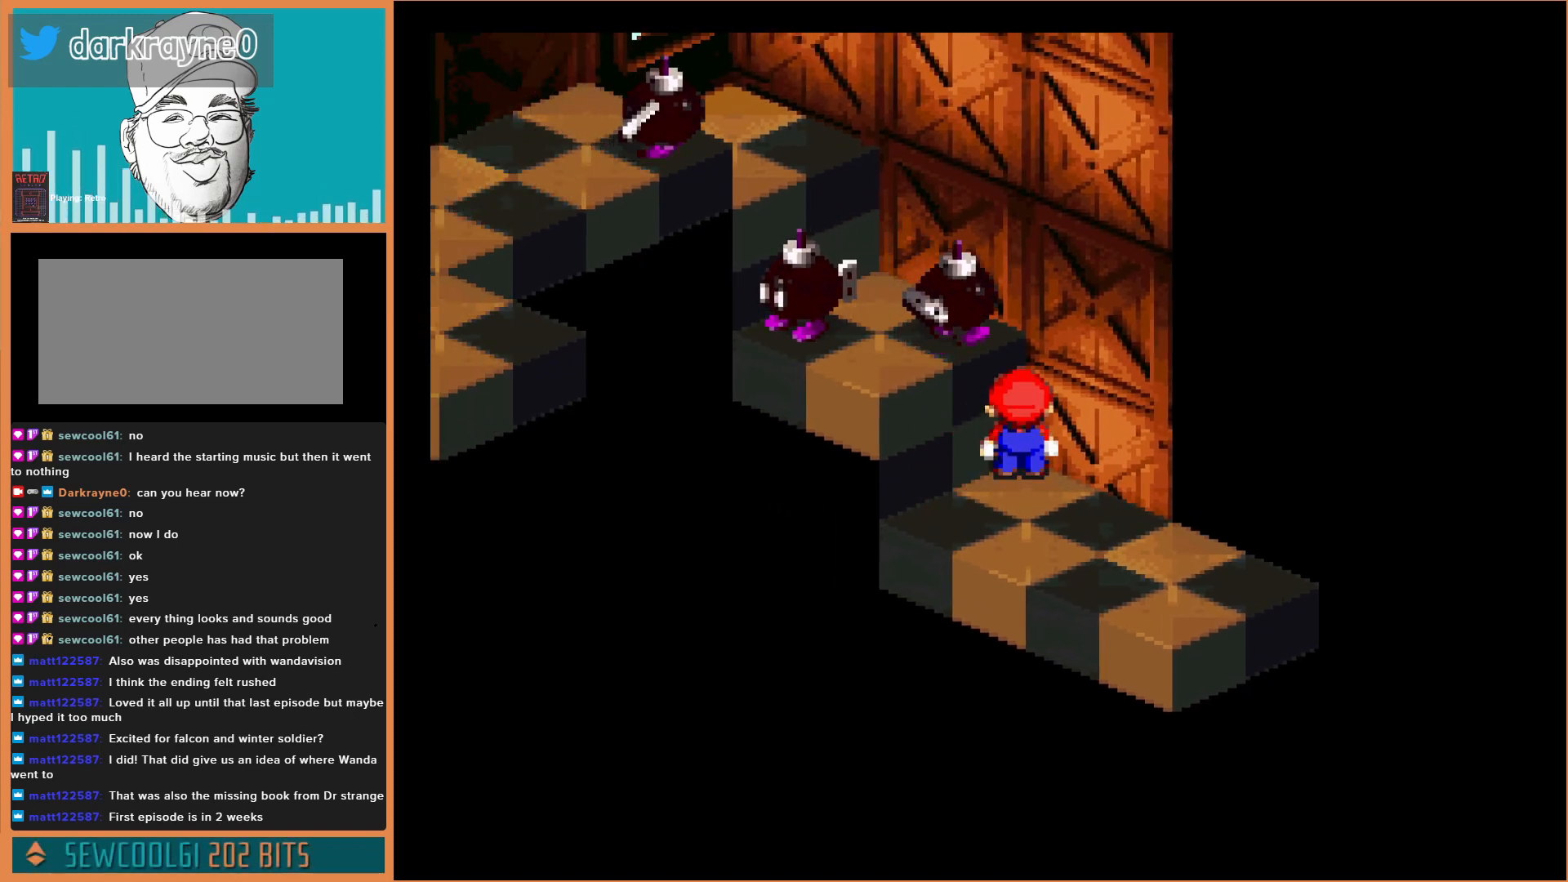
{"buttons": ["Y"], "events": []}
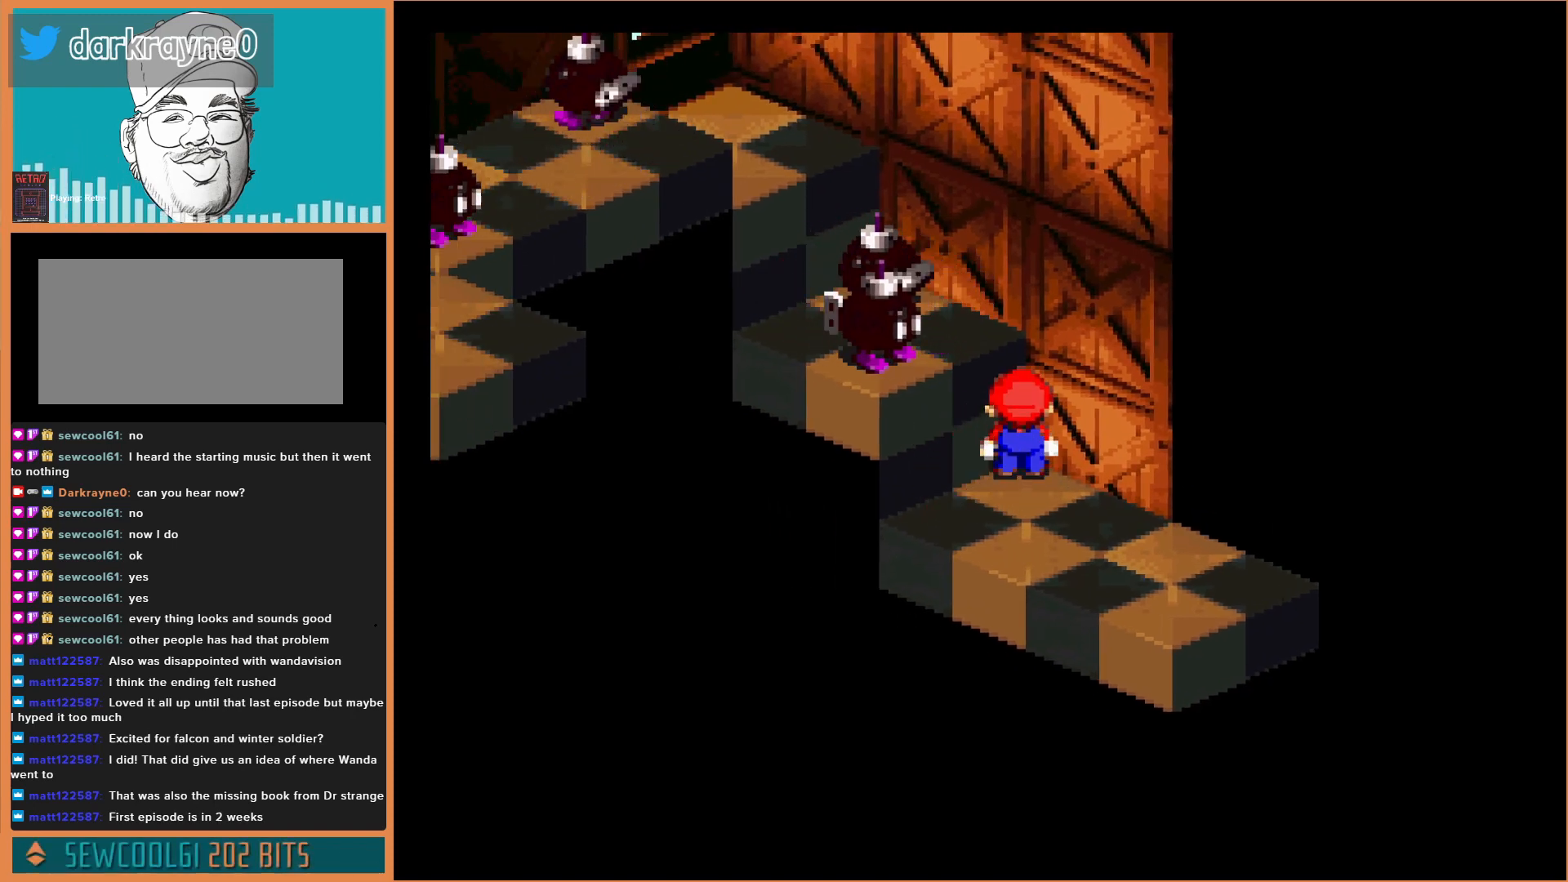
{"buttons": ["Y"], "events": [[33, "DPAD_UP", "down"], [133, "DPAD_UP", "up"]]}
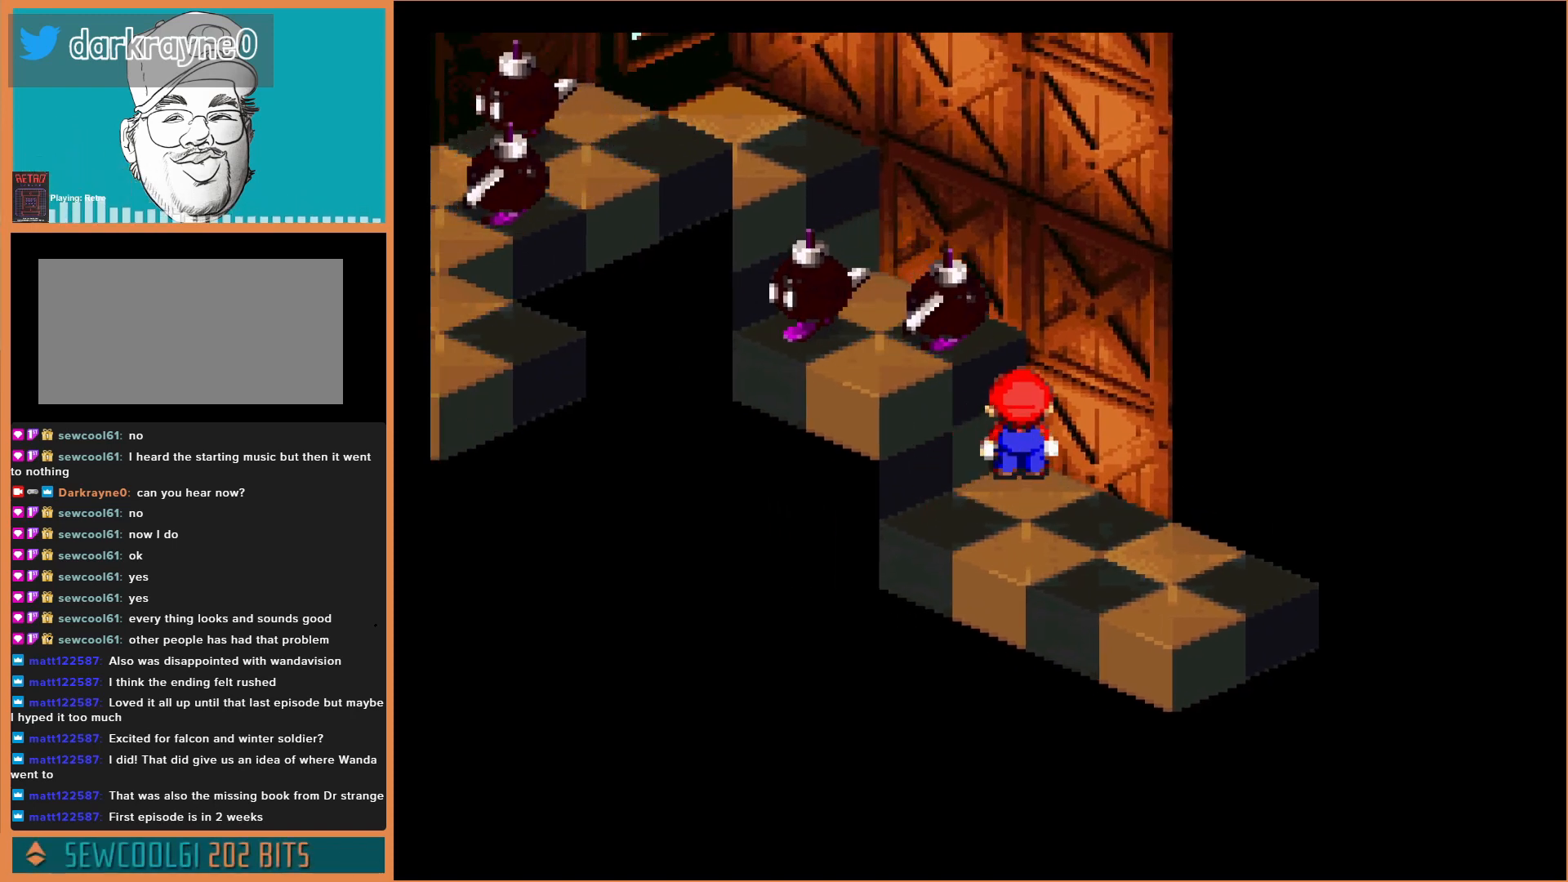
{"buttons": ["Y"], "events": []}
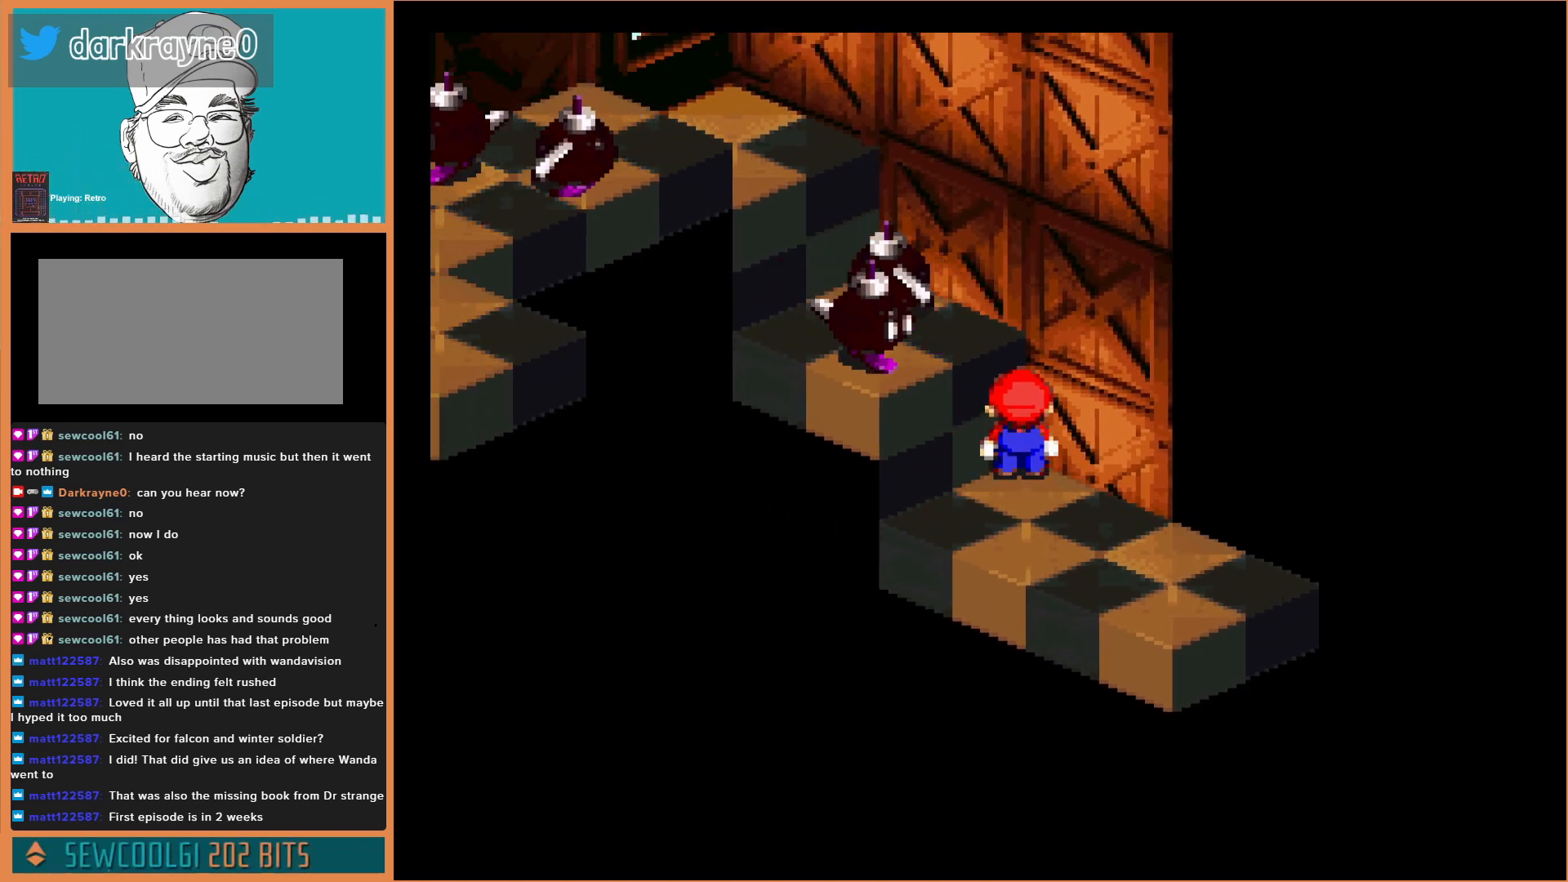
{"buttons": ["Y"], "events": []}
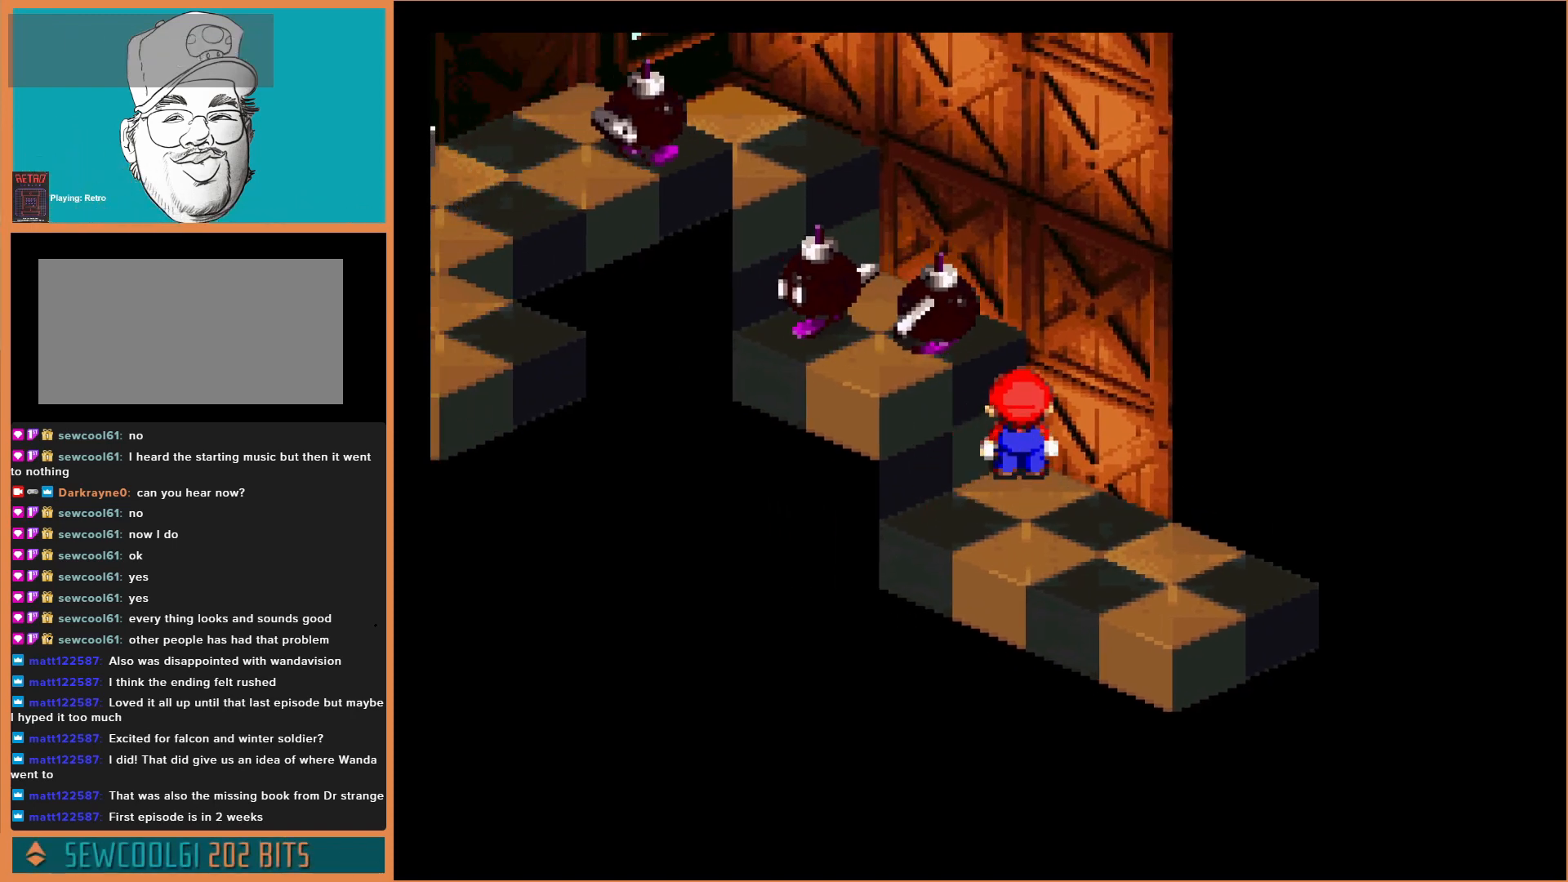
{"buttons": ["B", "Y"], "events": [[500, "B", "down"]]}
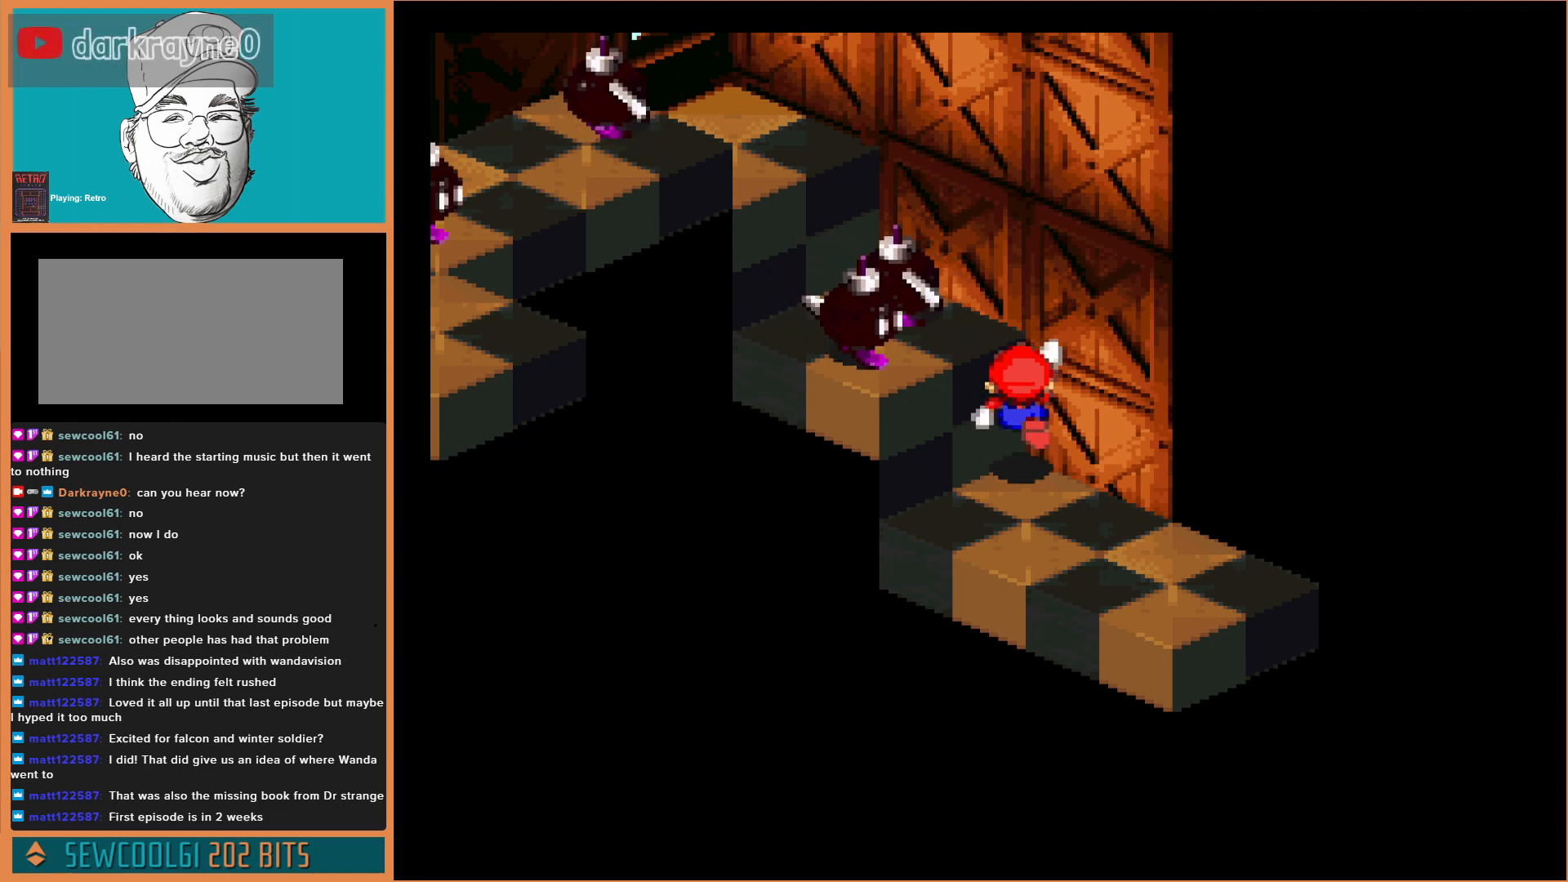
{"buttons": ["B", "Y", "DPAD_UP", "DPAD_LEFT"], "events": [[33, "DPAD_UP", "down"], [133, "B", "up"], [200, "DPAD_UP", "up"], [333, "DPAD_UP", "down"], [367, "DPAD_LEFT", "down"], [400, "B", "down"]]}
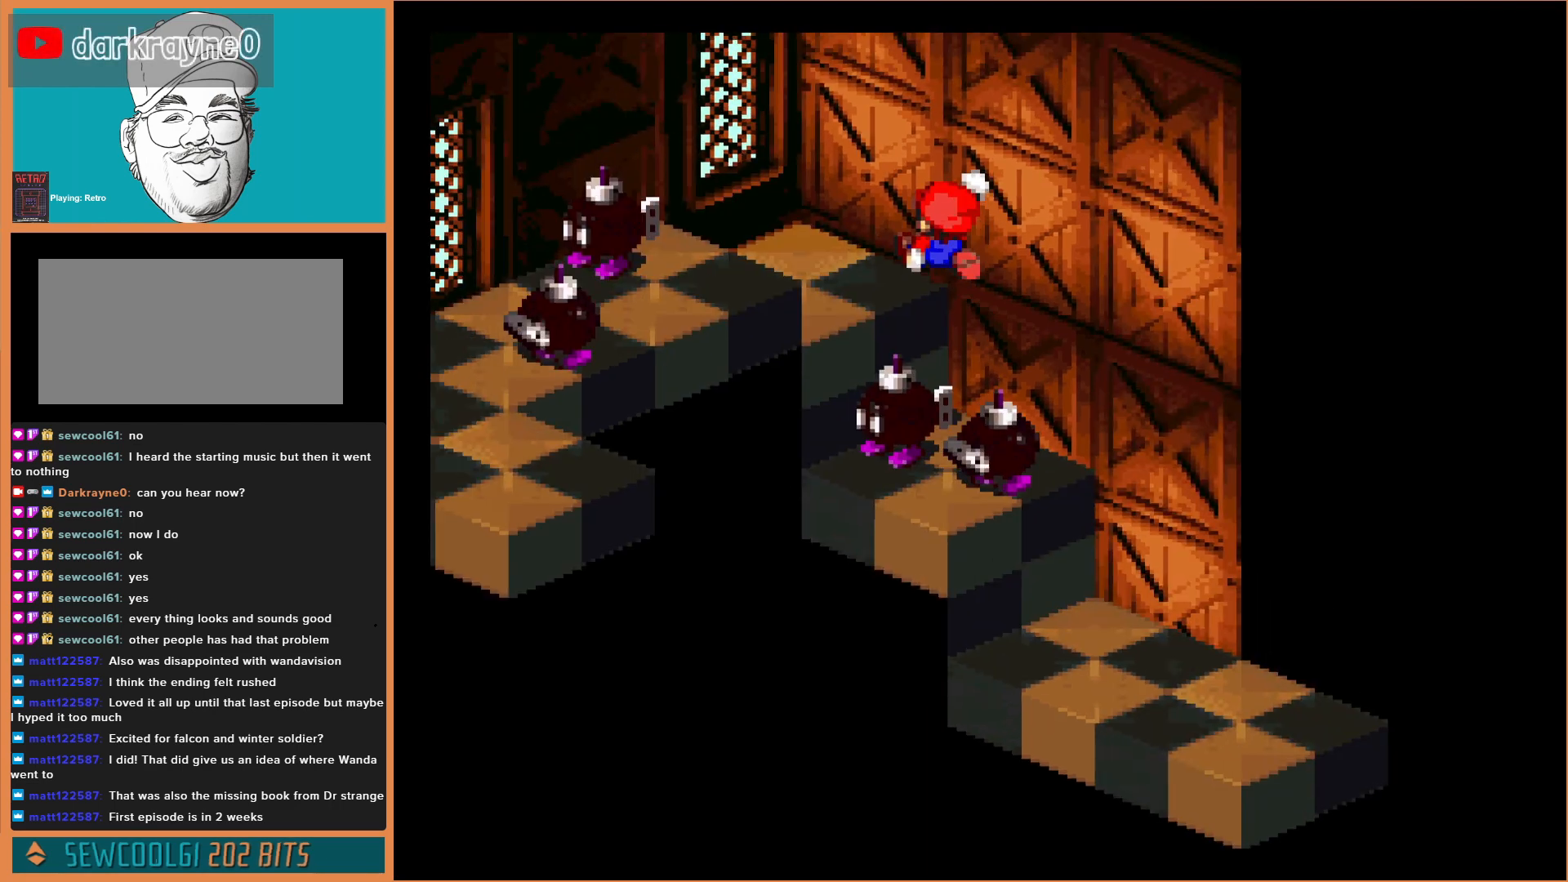
{"buttons": ["Y"], "events": [[167, "B", "up"], [167, "DPAD_UP", "up"], [233, "DPAD_LEFT", "up"]]}
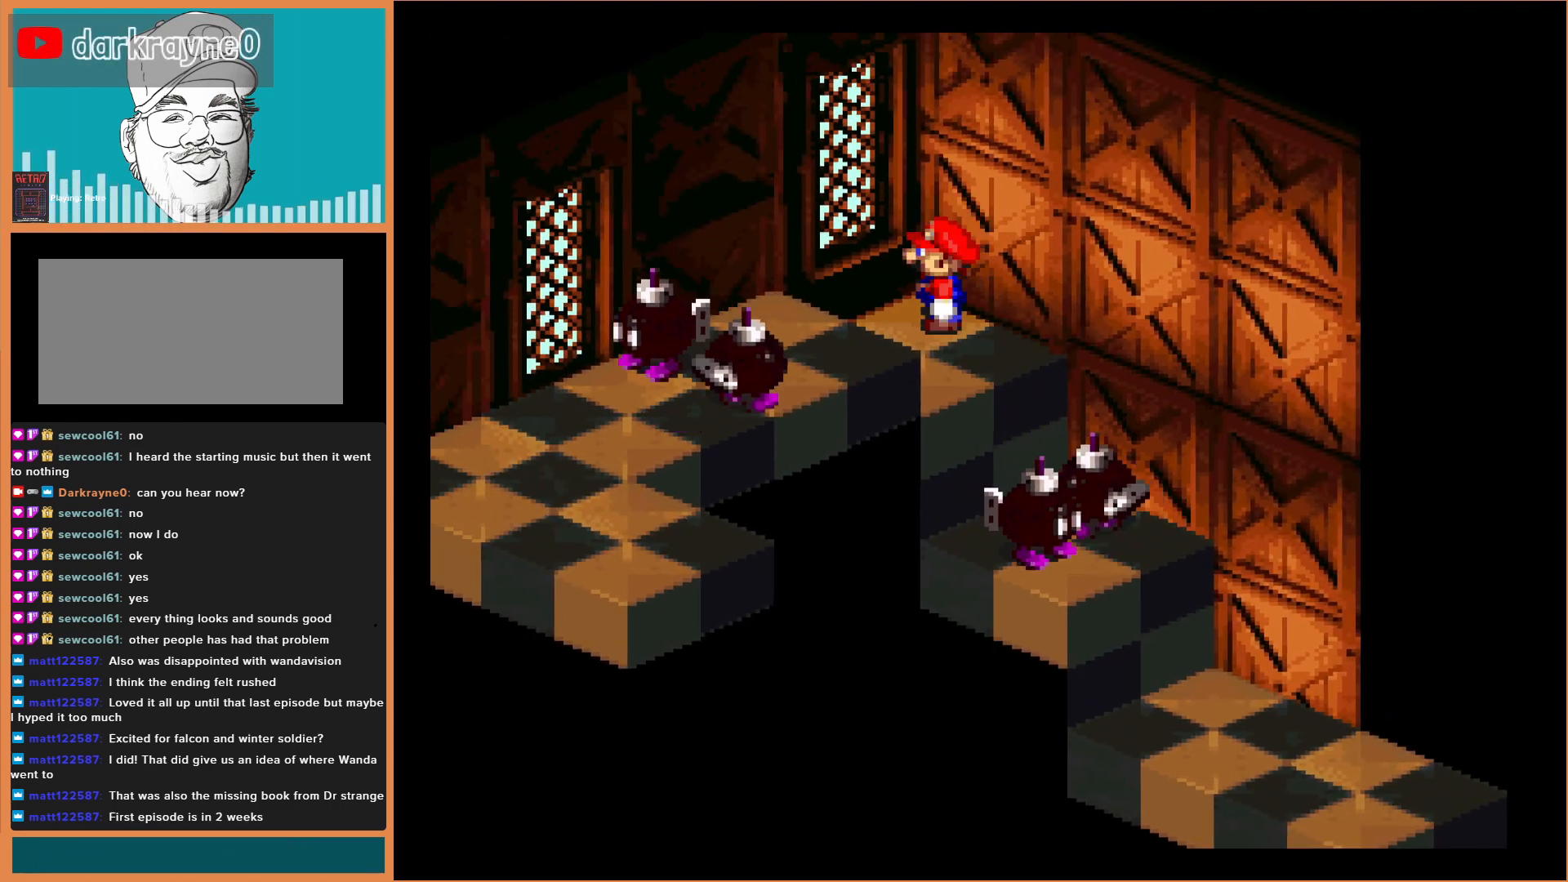
{"buttons": ["Y"], "events": [[133, "DPAD_LEFT", "down"], [467, "DPAD_LEFT", "up"]]}
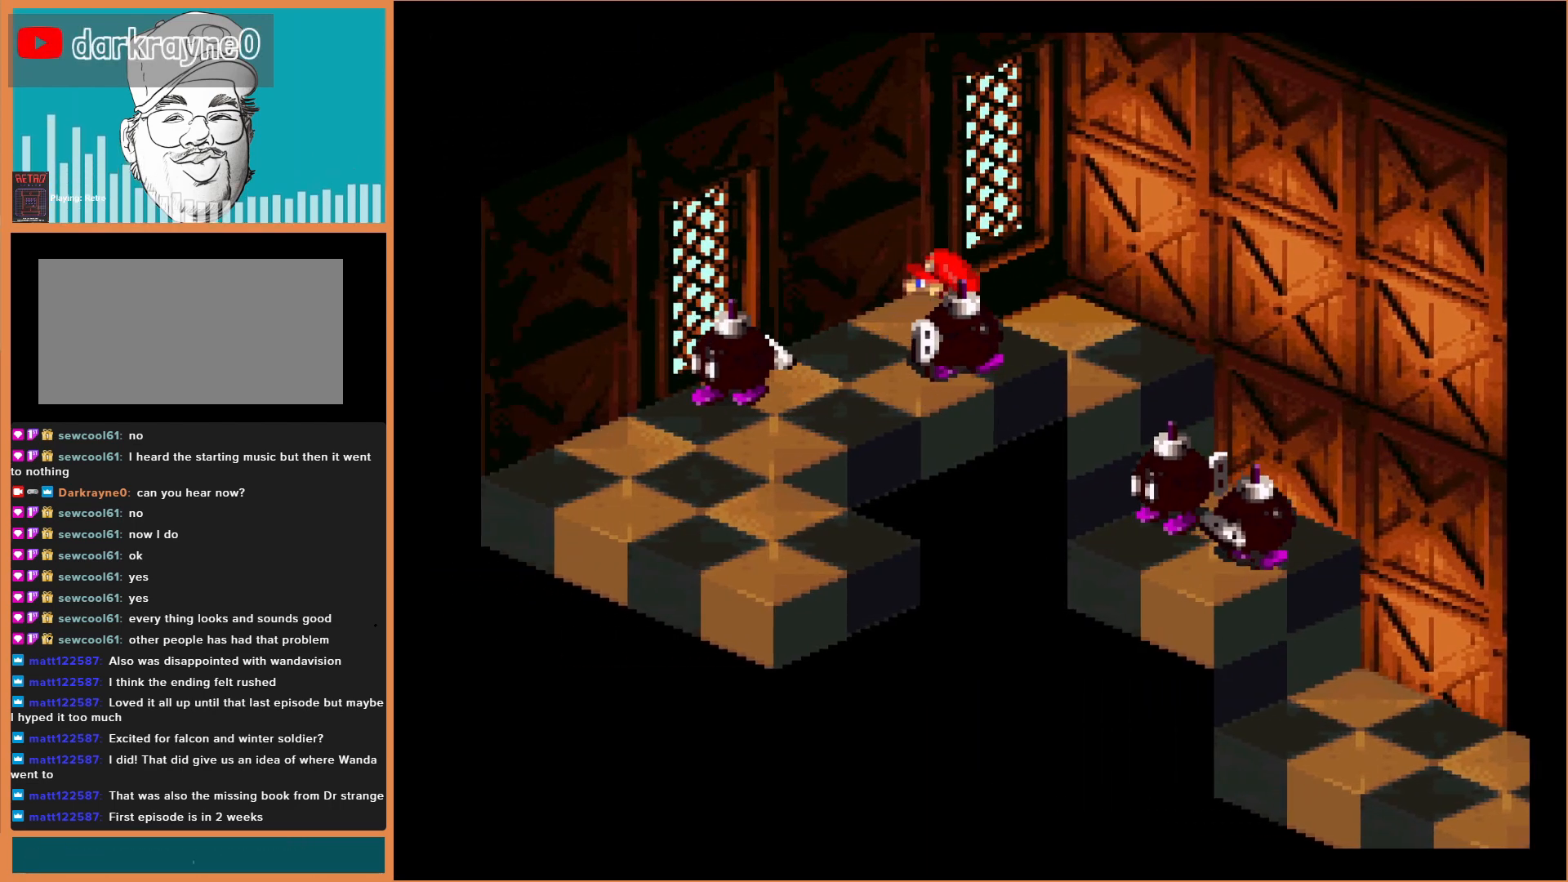
{"buttons": ["Y", "DPAD_UP"], "events": [[100, "DPAD_UP", "down"], [267, "DPAD_UP", "up"], [400, "DPAD_UP", "down"]]}
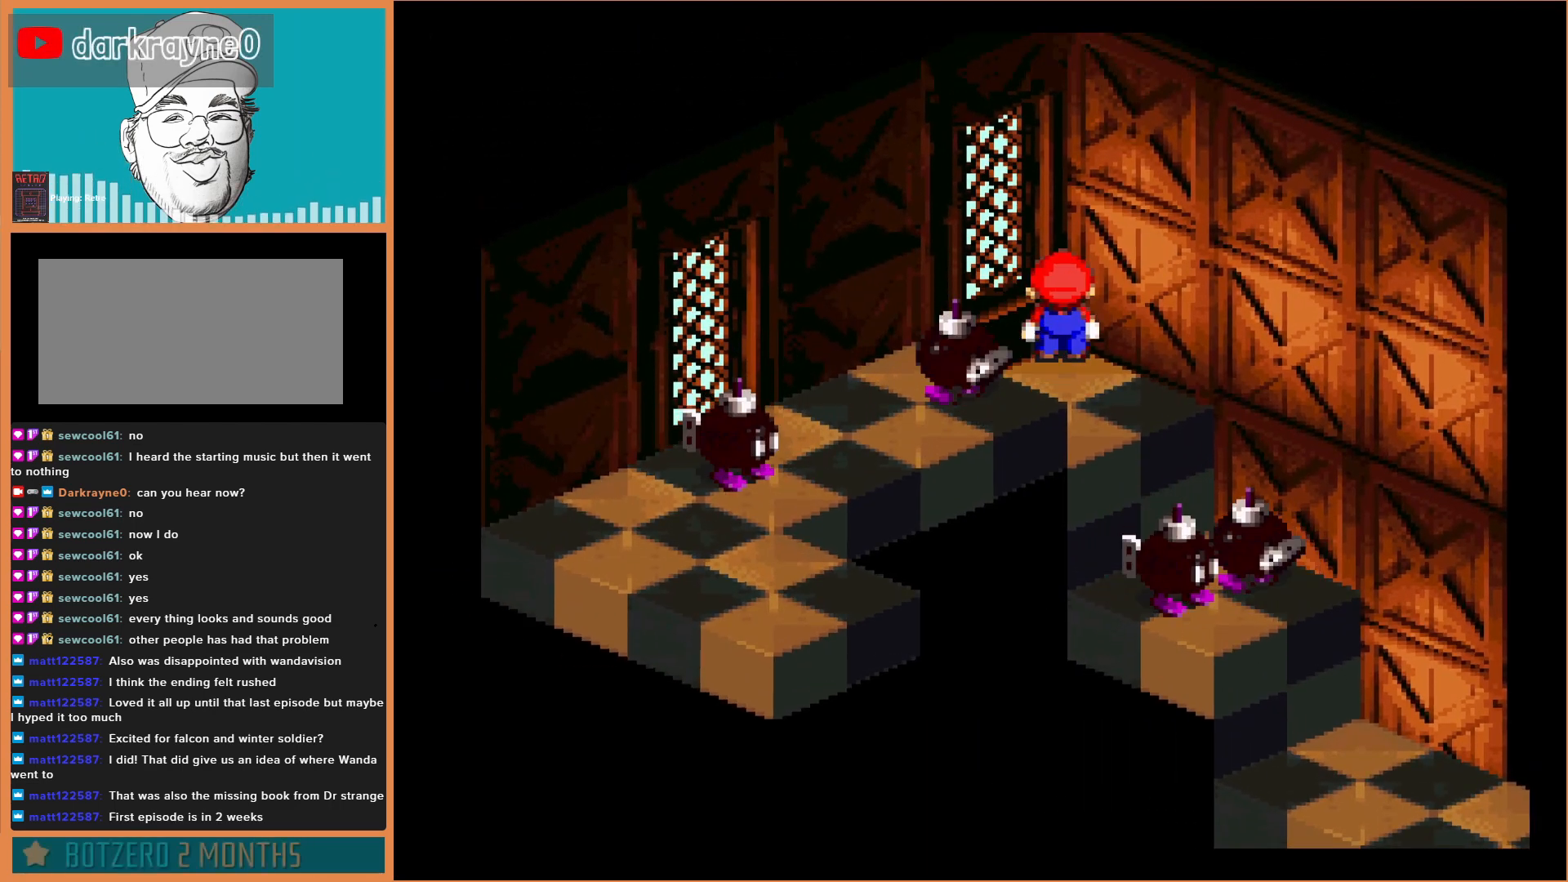
{"buttons": ["Y", "DPAD_DOWN"], "events": [[100, "DPAD_UP", "up"], [400, "DPAD_DOWN", "down"]]}
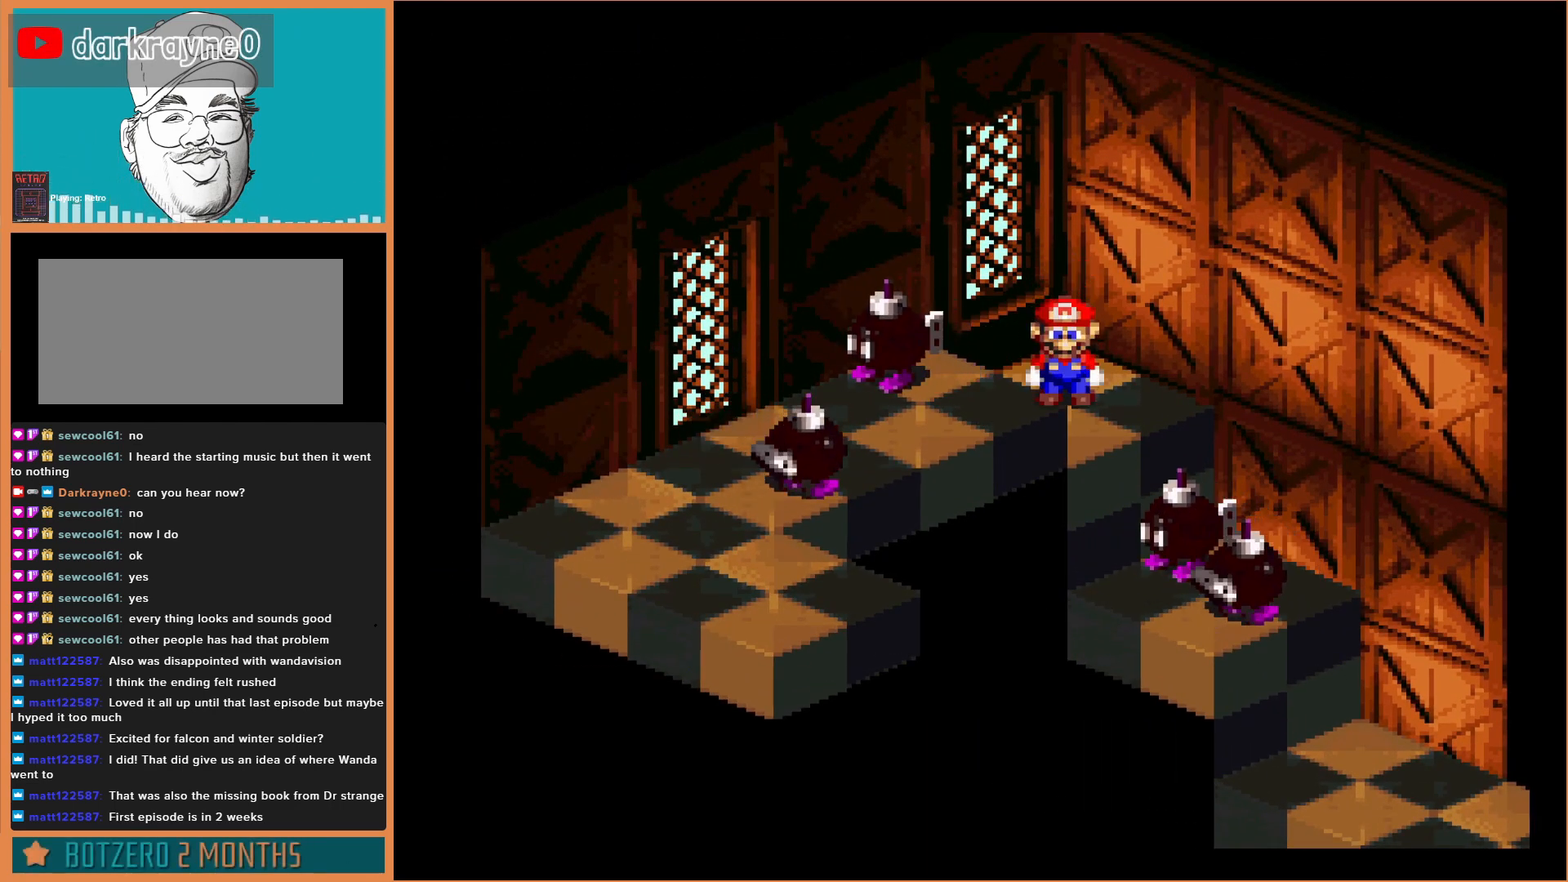
{"buttons": ["Y"], "events": [[67, "DPAD_DOWN", "up"], [200, "DPAD_LEFT", "down"], [433, "DPAD_LEFT", "up"]]}
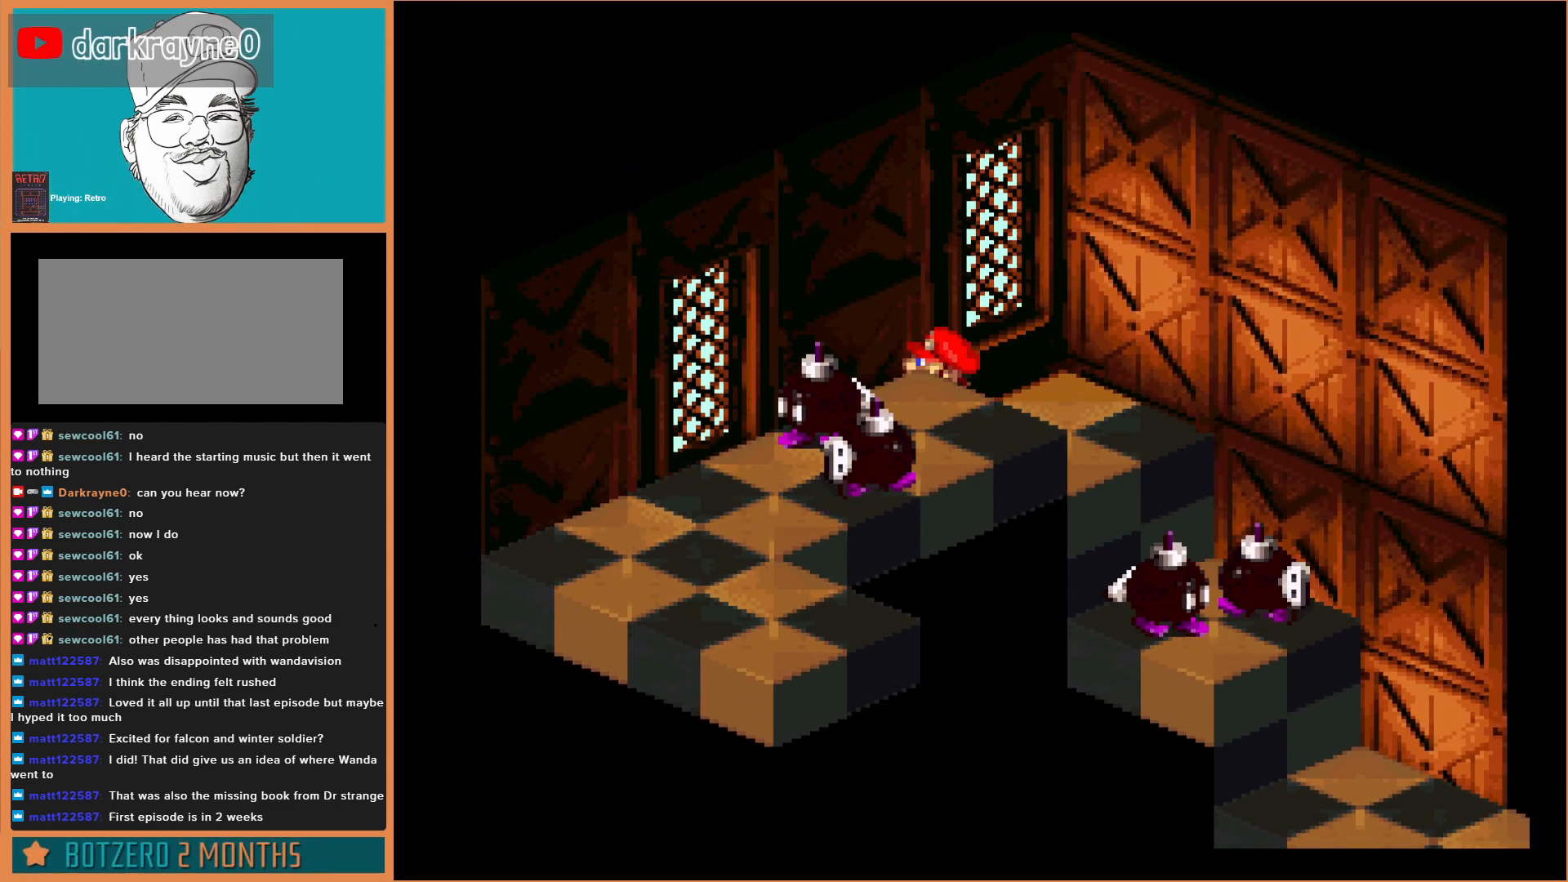
{"buttons": ["Y"], "events": [[133, "DPAD_LEFT", "down"], [300, "DPAD_LEFT", "up"]]}
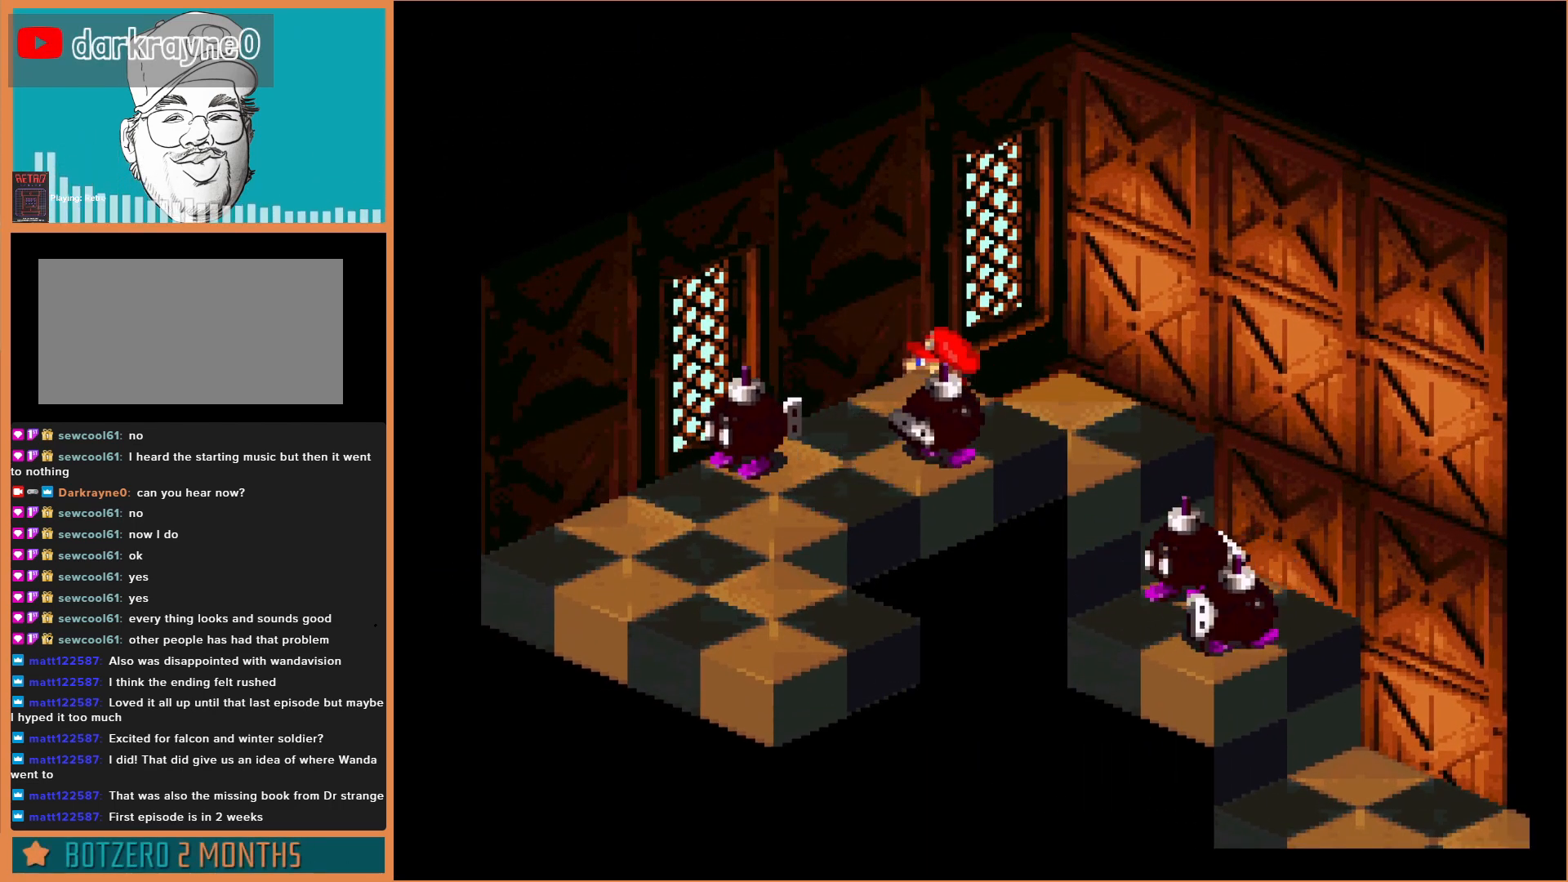
{"buttons": ["Y"], "events": []}
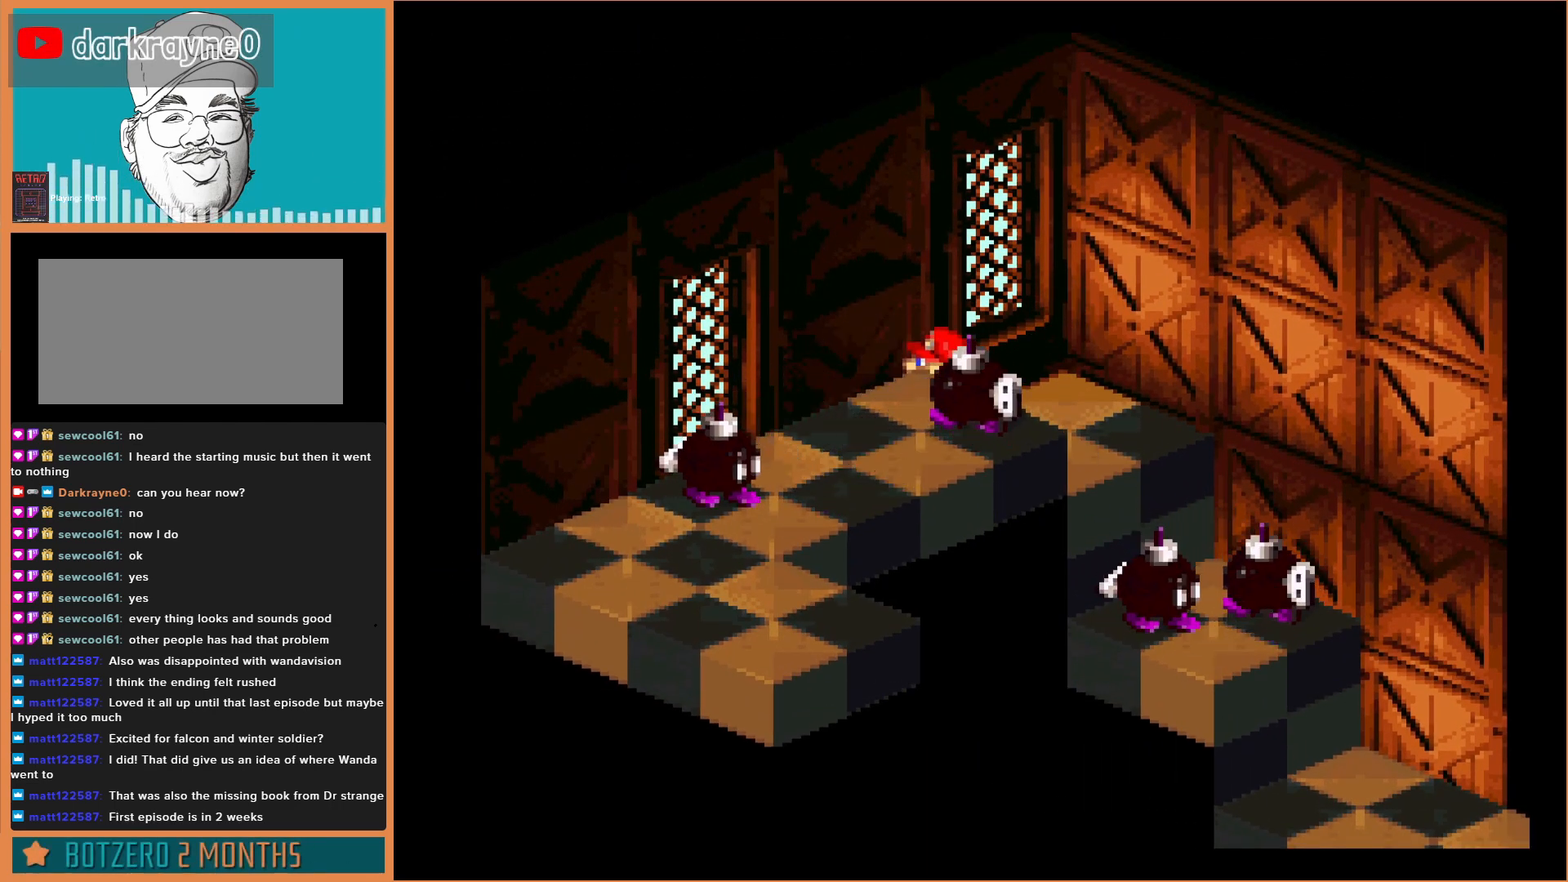
{"buttons": ["Y"], "events": []}
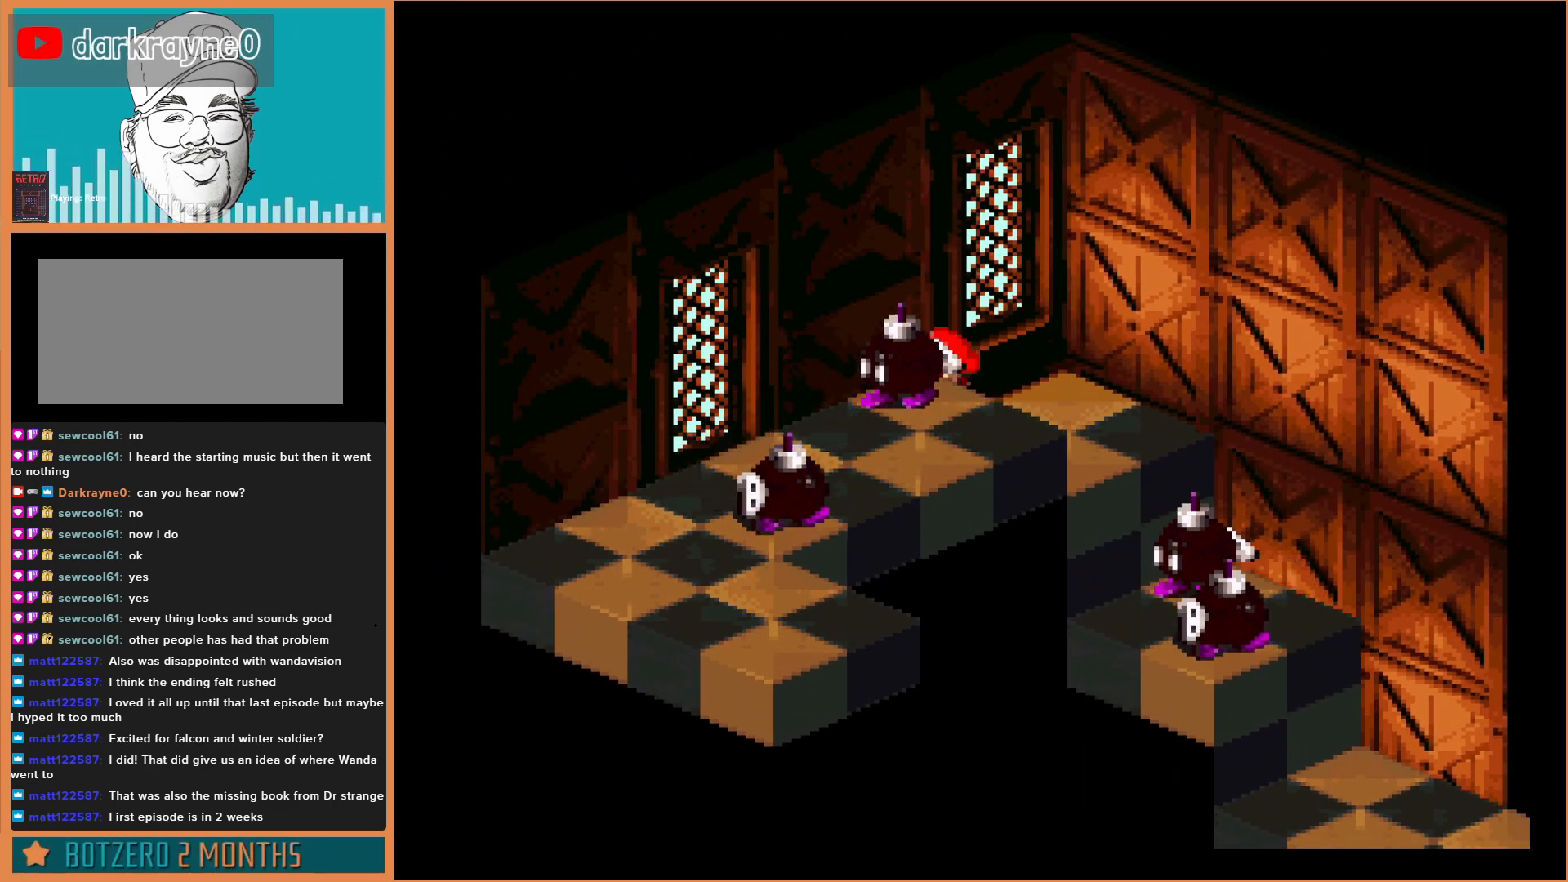
{"buttons": ["Y"], "events": []}
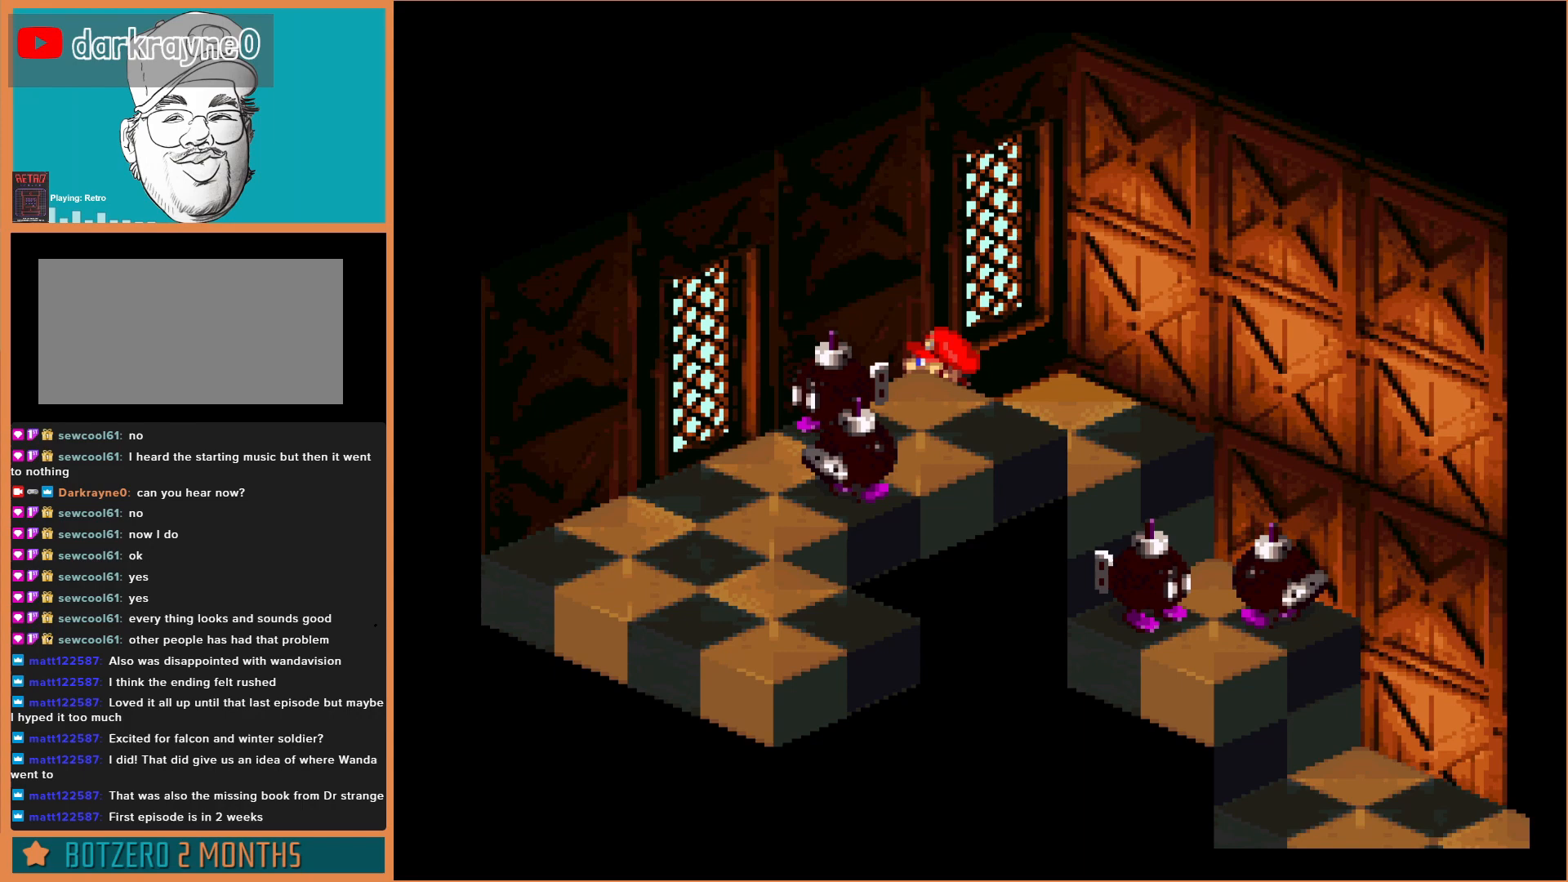
{"buttons": ["Y"], "events": [[67, "B", "down"], [100, "DPAD_LEFT", "down"], [200, "B", "up"], [267, "DPAD_LEFT", "up"]]}